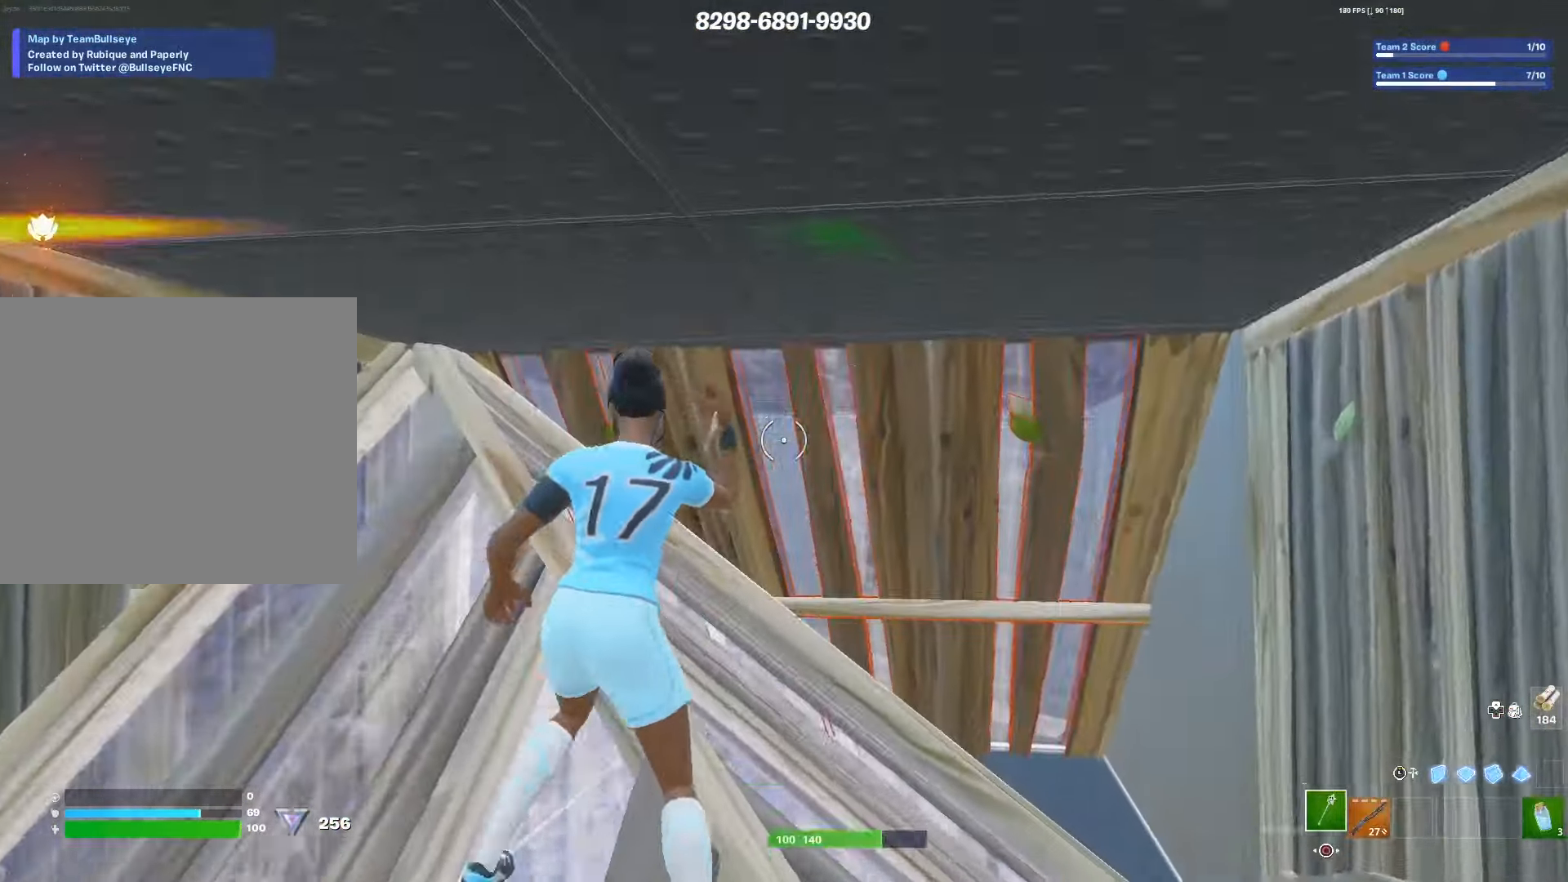
Gameplay with a controller (PlayStation layout); each line is a JSON object with the inputs held at the frame after it. "events" lists button and stick changes between this image and that frame as [ms after this image, input, new state], when the widget could be followed in between.
{"buttons": ["R2"], "left_stick": "center", "right_stick": "center", "events": [[17, "right_stick", "down-right"], [100, "R2", "down"], [100, "right_stick", "center"], [117, "left_stick", "up-left"], [167, "CROSS", "down"], [250, "CROSS", "up"], [317, "left_stick", "center"]]}
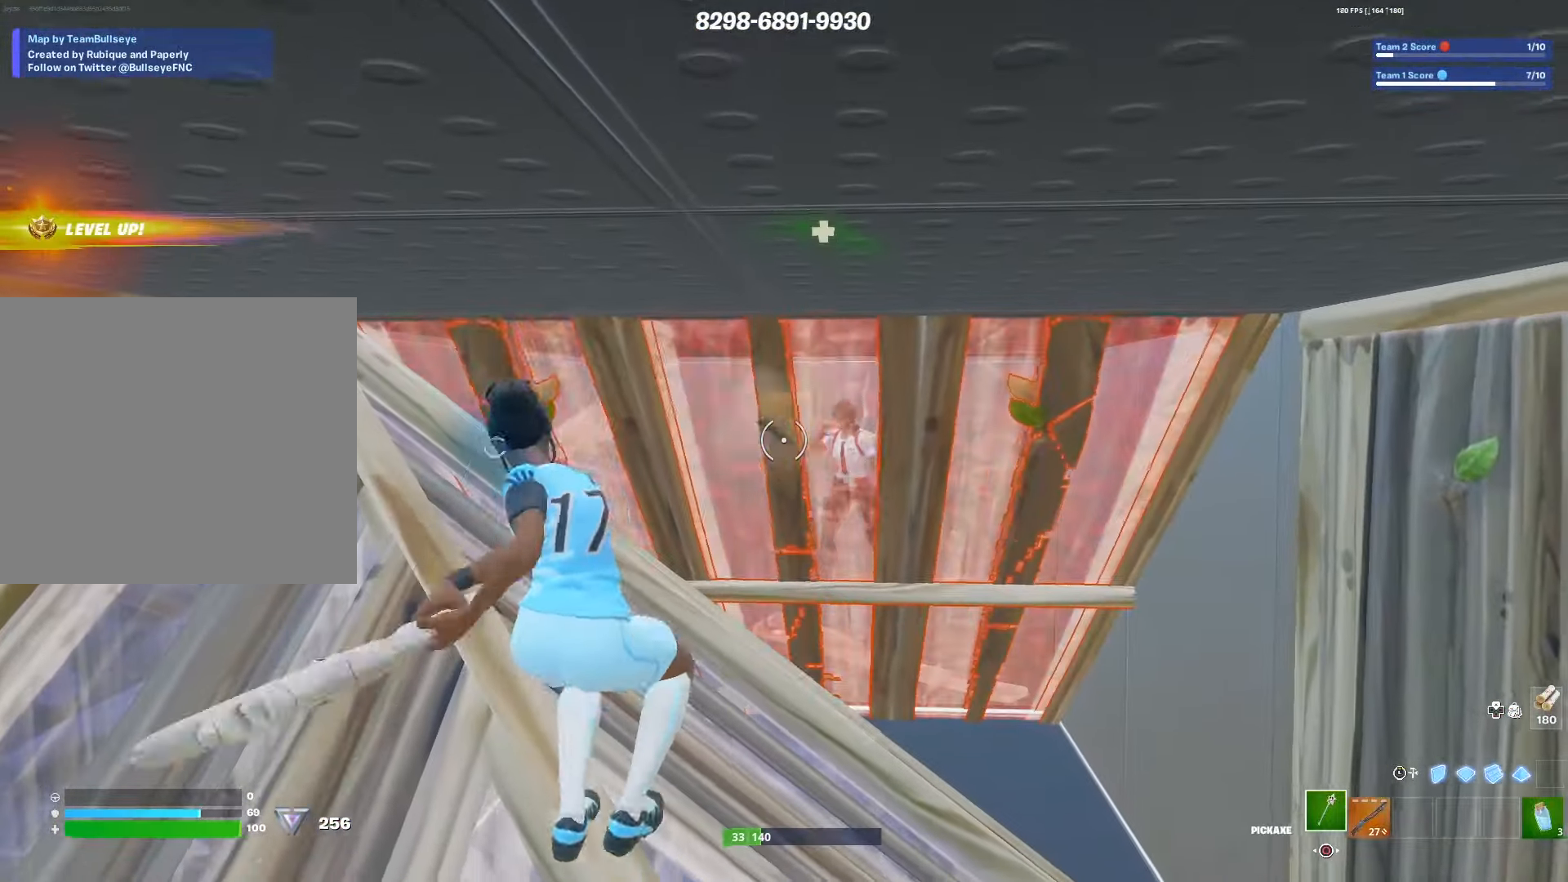
{"buttons": ["R2", "L3"], "left_stick": "center", "right_stick": "center", "events": [[67, "left_stick", "down-right"], [234, "left_stick", "center"], [484, "L3", "down"]]}
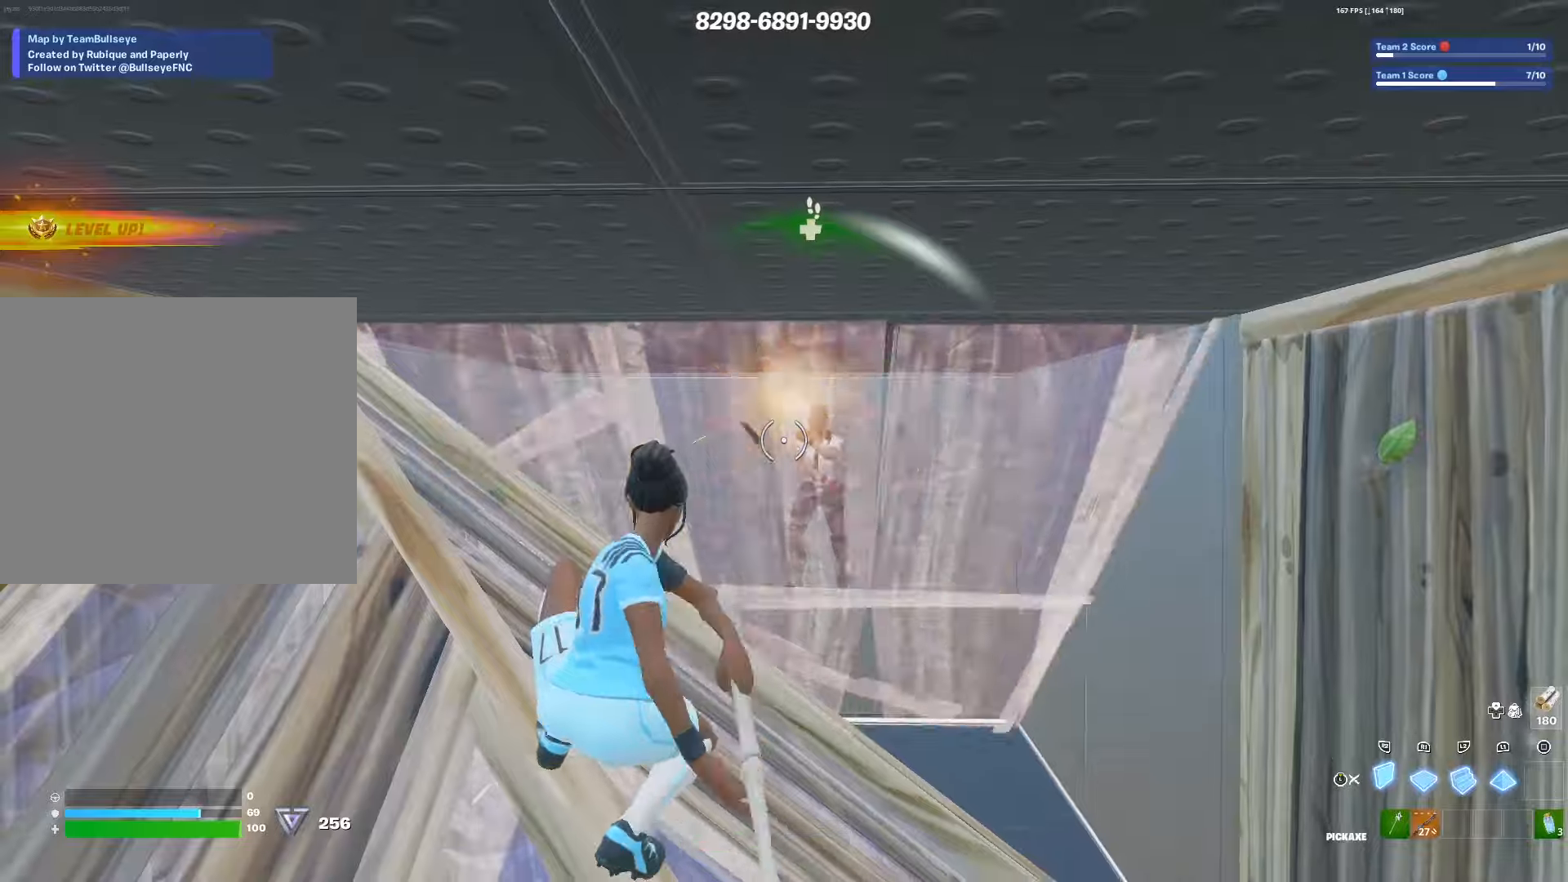
{"buttons": [], "left_stick": "down", "right_stick": "up-right", "events": [[134, "L2", "down"], [134, "R2", "up"], [150, "L3", "up"], [217, "L3", "down"], [234, "left_stick", "down"], [267, "L2", "up"], [300, "TRIANGLE", "down"], [334, "L3", "up"], [334, "R2", "down"], [334, "right_stick", "down-left"], [384, "TRIANGLE", "up"], [450, "right_stick", "up-right"], [484, "R2", "up"]]}
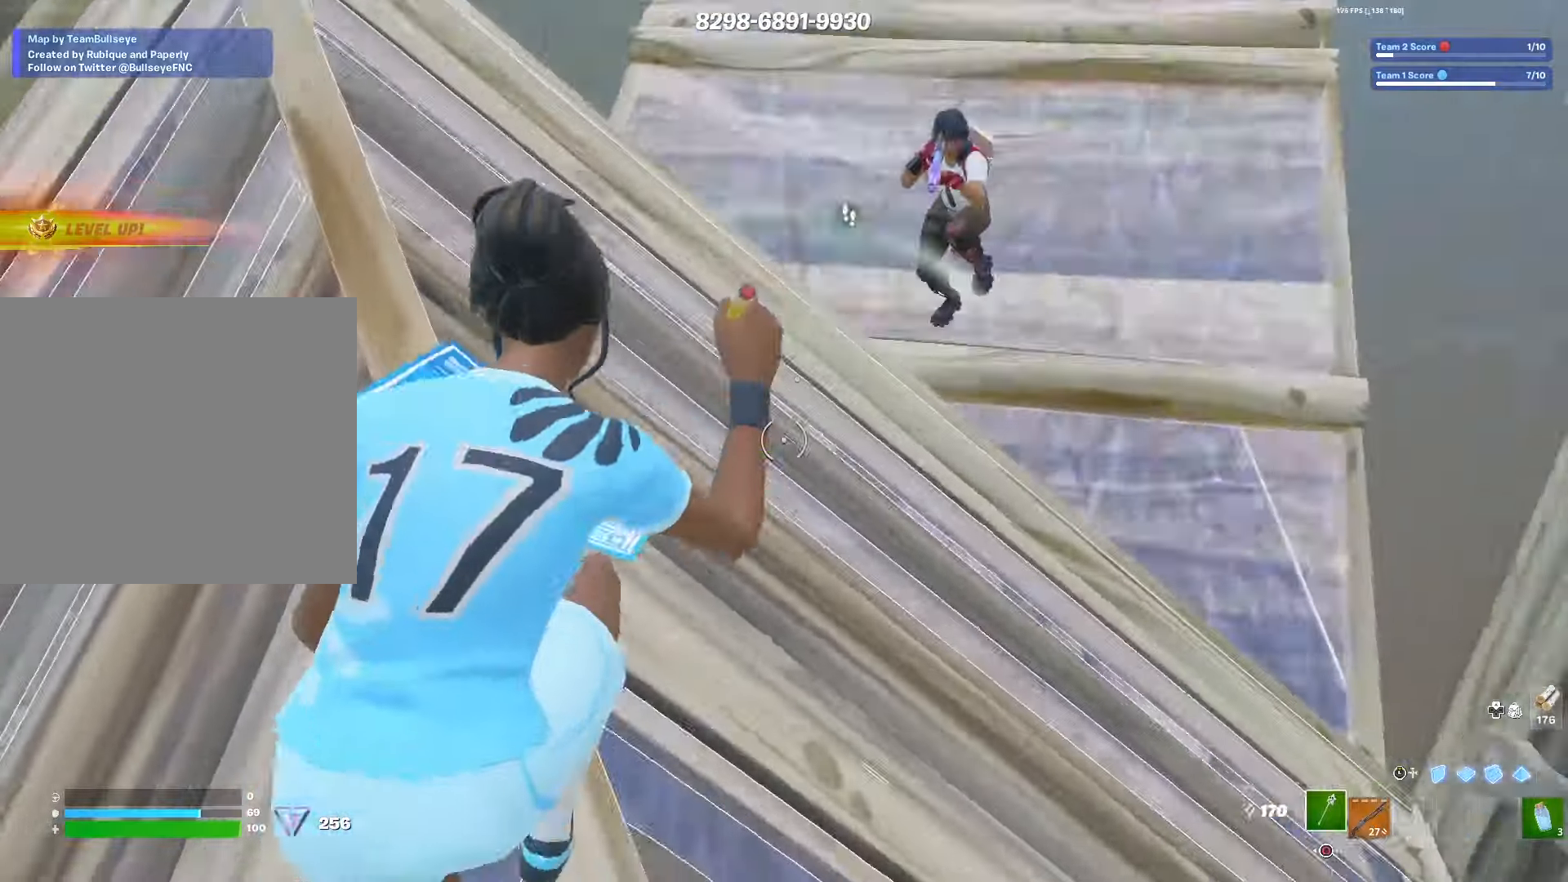
{"buttons": ["R2", "R3"], "left_stick": "left", "right_stick": "center", "events": [[50, "R1", "down"], [67, "left_stick", "down-right"], [150, "R1", "up"], [167, "right_stick", "center"], [367, "left_stick", "down-left"], [450, "left_stick", "left"], [500, "R2", "down"], [500, "R3", "down"]]}
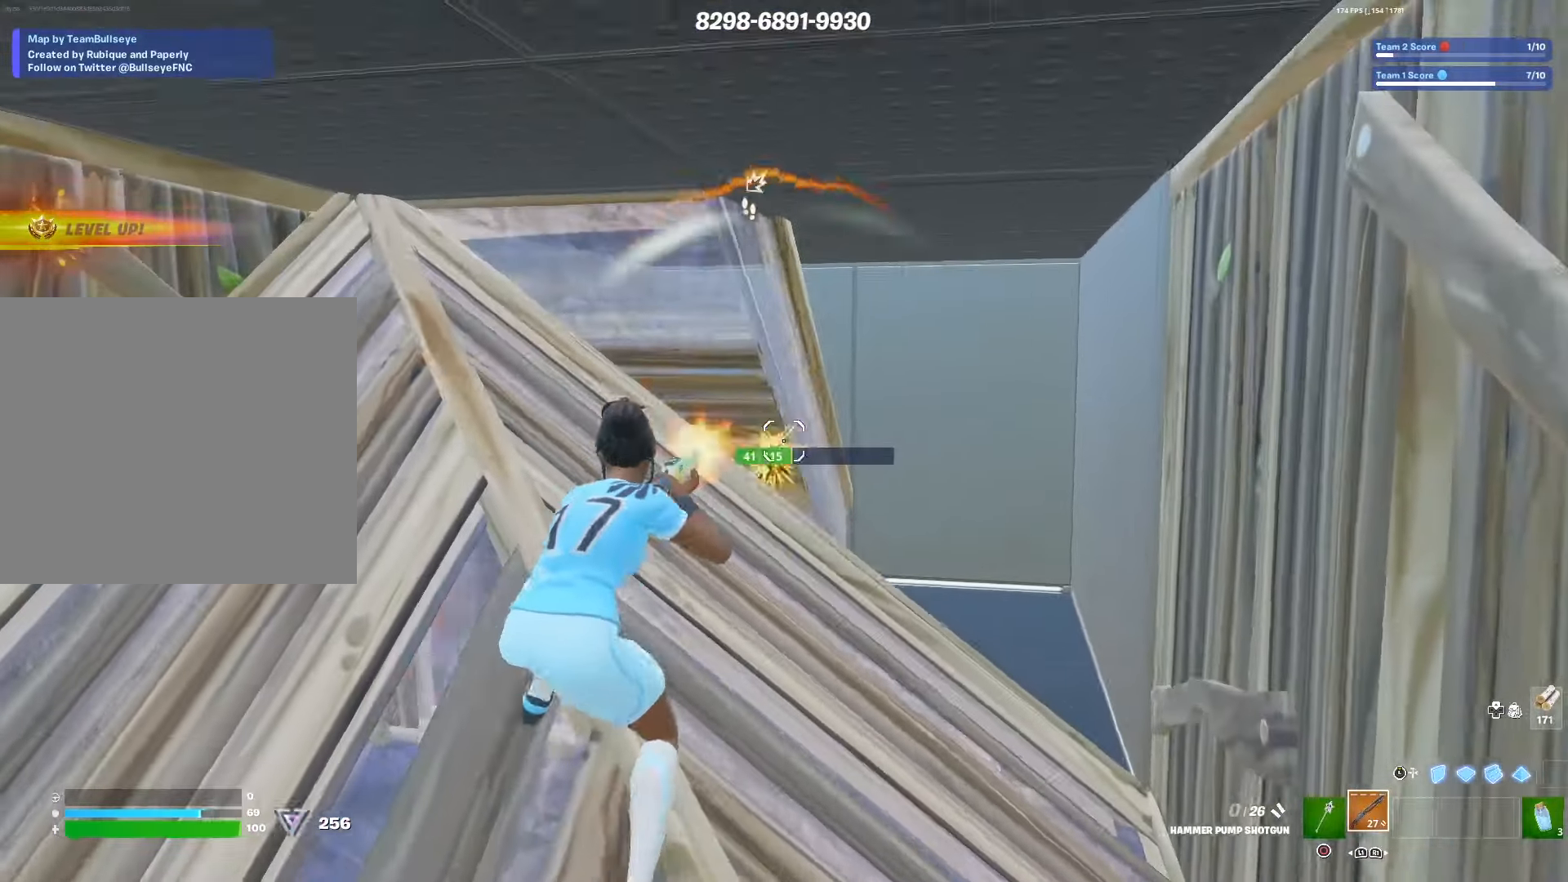
{"buttons": ["TRIANGLE"], "left_stick": "left", "right_stick": "right", "events": [[84, "R2", "up"], [84, "R3", "up"], [84, "right_stick", "down"], [234, "TRIANGLE", "down"], [317, "L1", "down"], [334, "TRIANGLE", "up"], [334, "right_stick", "center"], [350, "L2", "down"], [384, "right_stick", "right"], [467, "L1", "up"], [500, "L2", "up"], [500, "TRIANGLE", "down"]]}
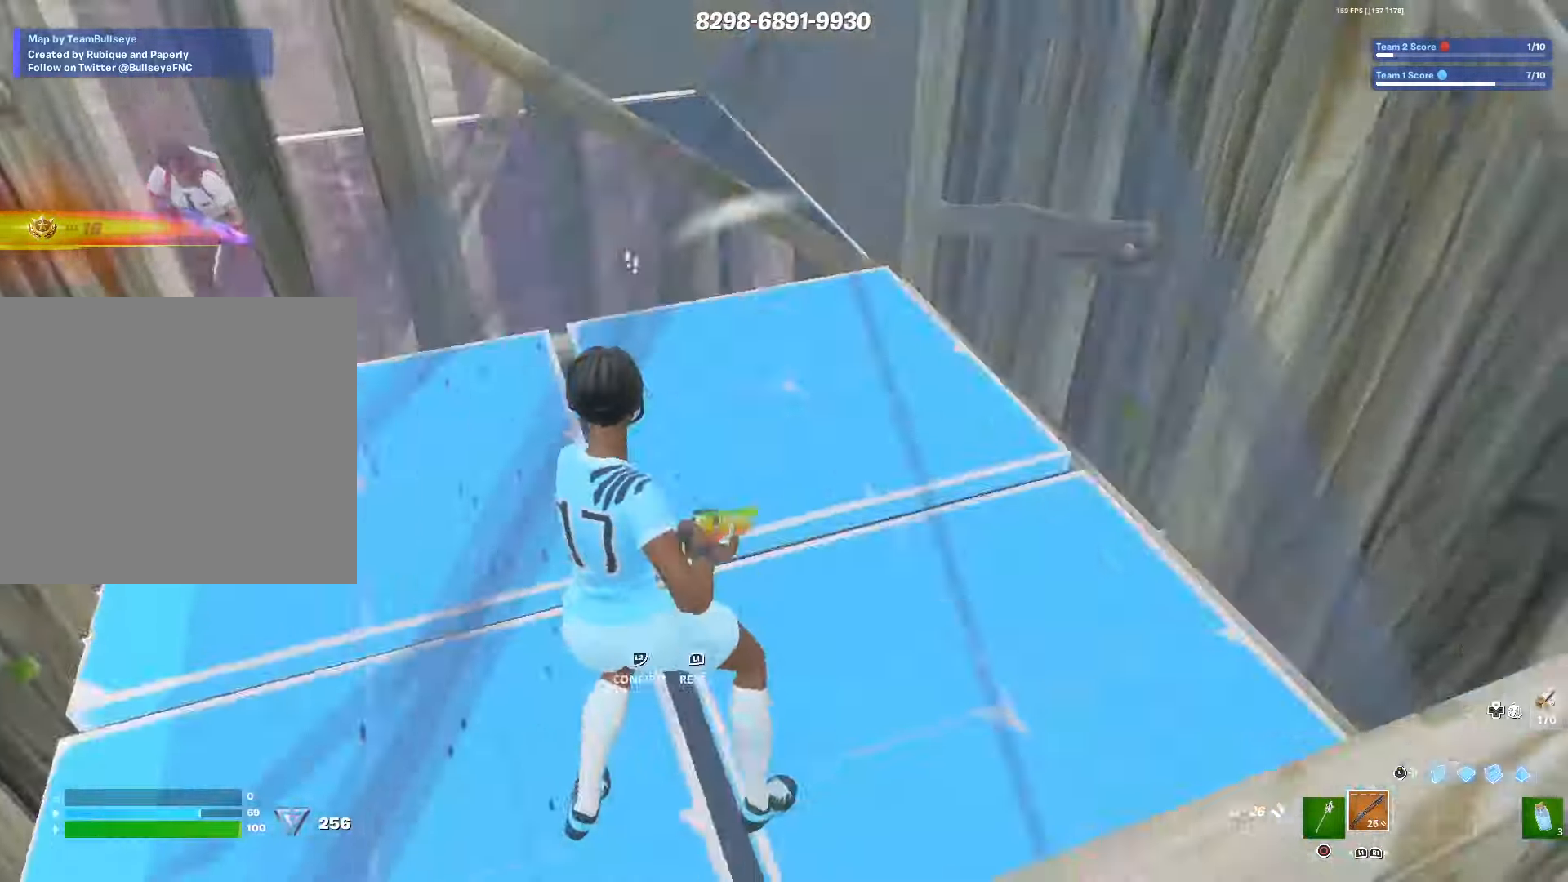
{"buttons": ["L2"], "left_stick": "up", "right_stick": "center", "events": [[17, "R2", "down"], [34, "TRIANGLE", "up"], [34, "right_stick", "left"], [117, "R2", "up"], [117, "right_stick", "up-right"], [134, "left_stick", "up-left"], [234, "TRIANGLE", "down"], [284, "right_stick", "center"], [300, "TRIANGLE", "up"], [317, "L1", "down"], [334, "left_stick", "up"], [350, "L2", "down"], [467, "L1", "up"]]}
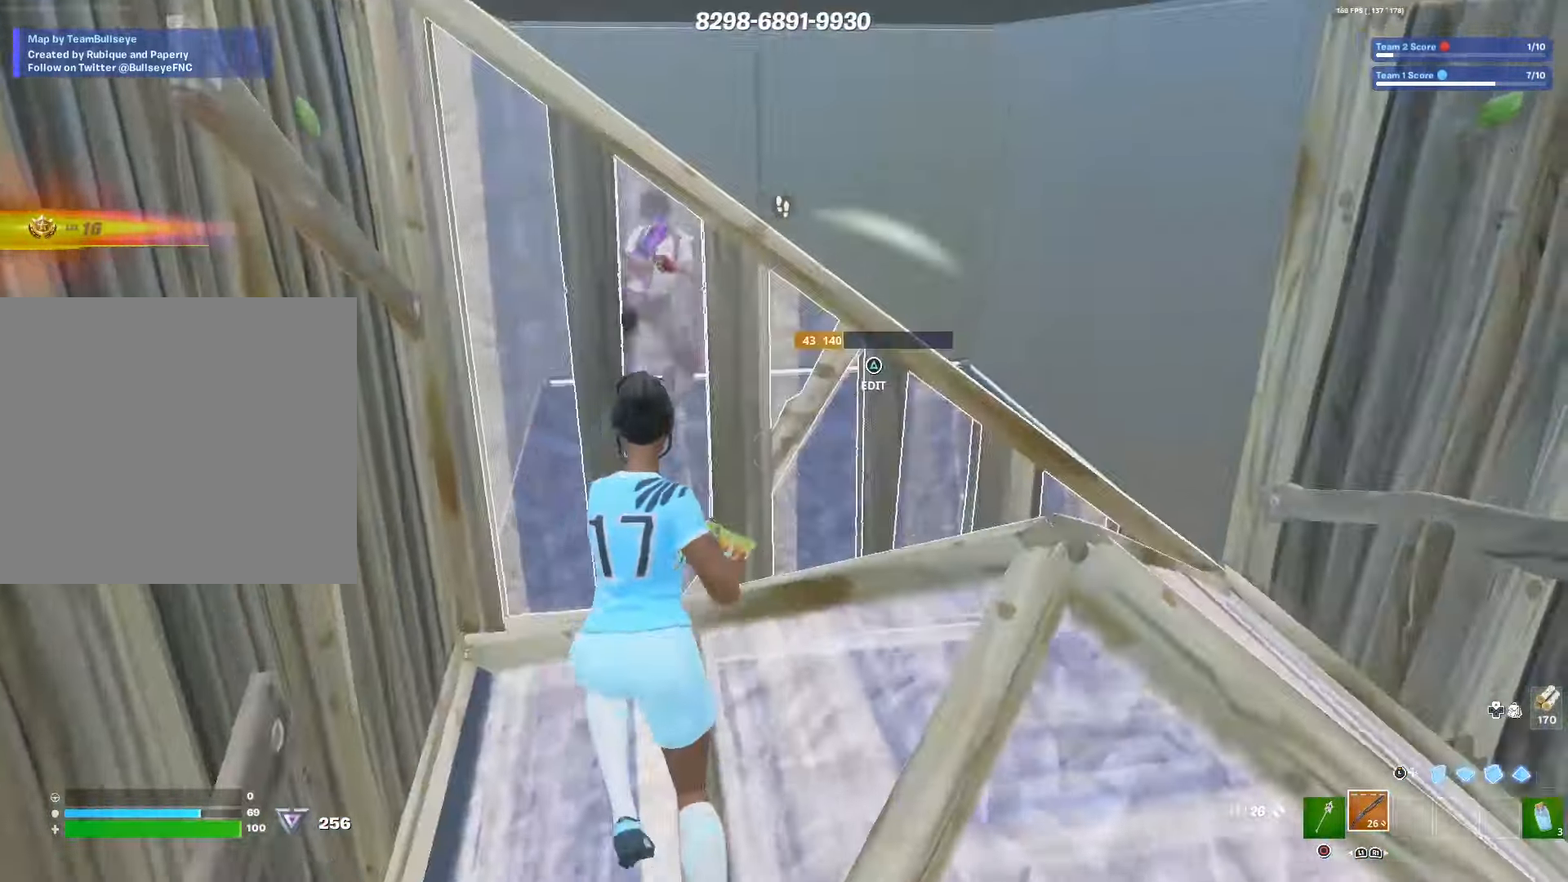
{"buttons": [], "left_stick": "up-left", "right_stick": "up-right", "events": [[17, "L2", "up"], [17, "right_stick", "right"], [34, "TRIANGLE", "down"], [84, "R2", "down"], [100, "TRIANGLE", "up"], [117, "right_stick", "left"], [184, "right_stick", "up-right"], [234, "R2", "up"], [250, "left_stick", "up-left"], [300, "right_stick", "down-right"], [350, "right_stick", "right"], [467, "right_stick", "up-right"]]}
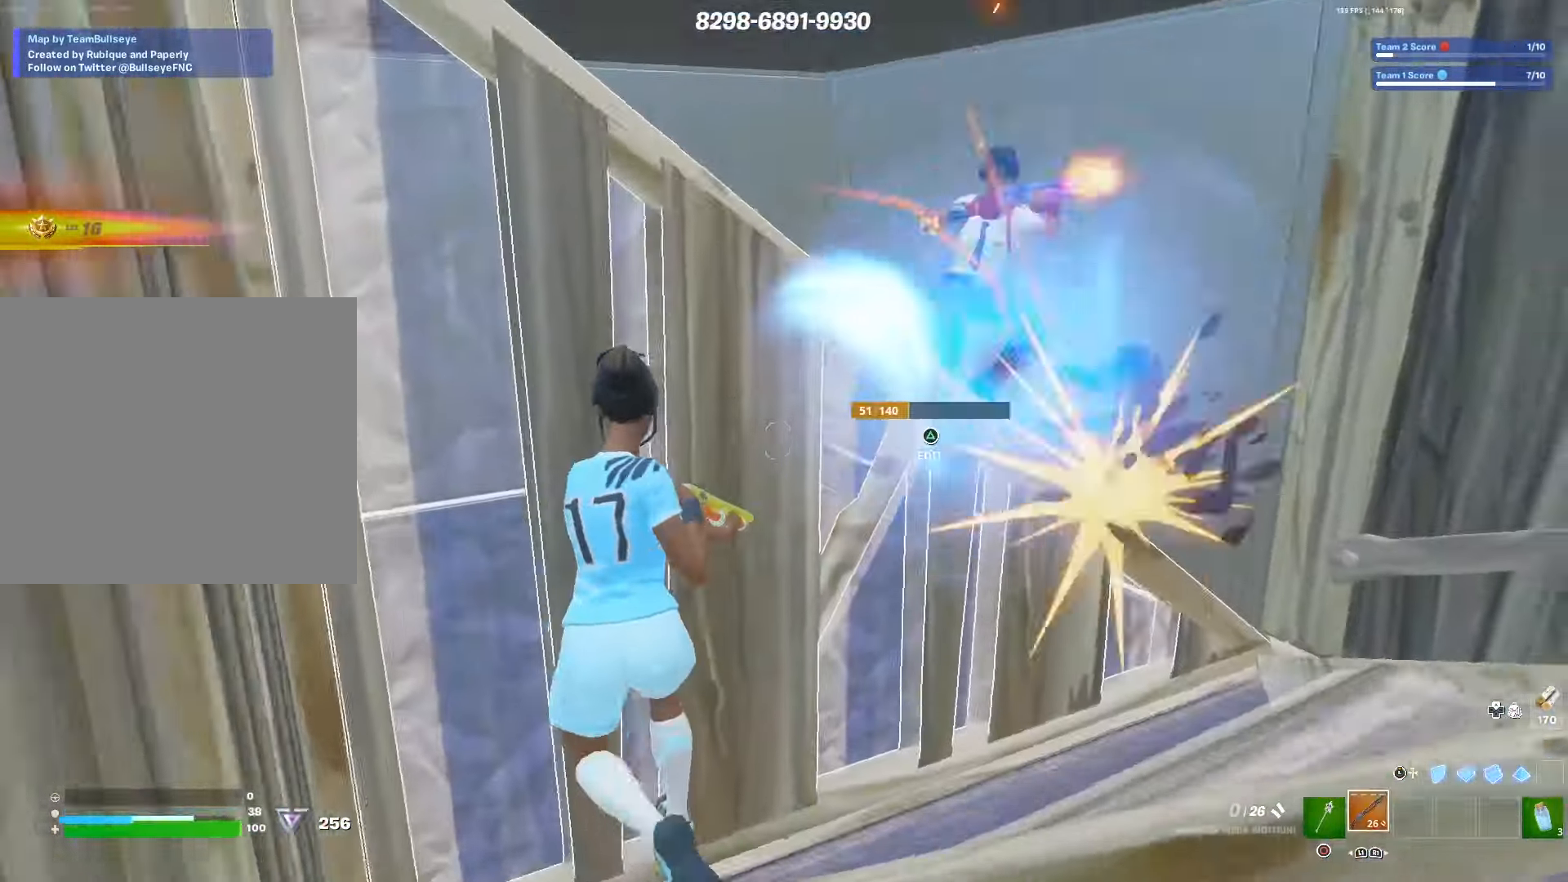
{"buttons": [], "left_stick": "right", "right_stick": "left", "events": [[50, "left_stick", "down-right"], [84, "right_stick", "right"], [150, "left_stick", "right"], [217, "R3", "down"], [317, "right_stick", "down"], [334, "R3", "up"], [367, "R2", "down"], [400, "right_stick", "up-right"], [467, "right_stick", "left"], [500, "R2", "up"]]}
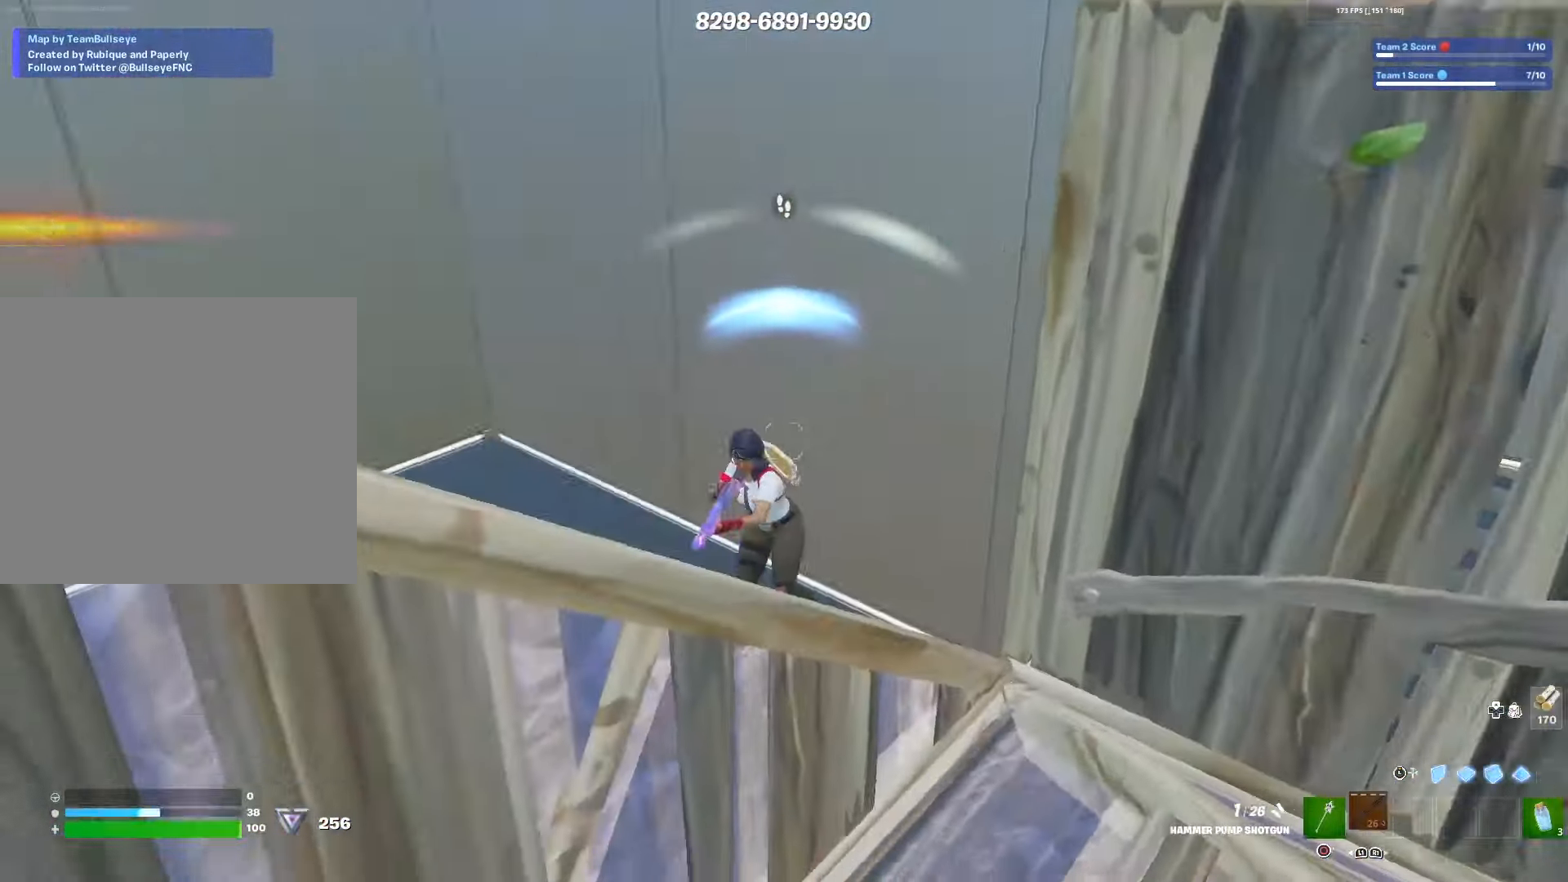
{"buttons": [], "left_stick": "right", "right_stick": "left", "events": [[17, "right_stick", "down-left"], [67, "left_stick", "down-right"], [184, "right_stick", "up"], [317, "right_stick", "left"], [450, "left_stick", "right"]]}
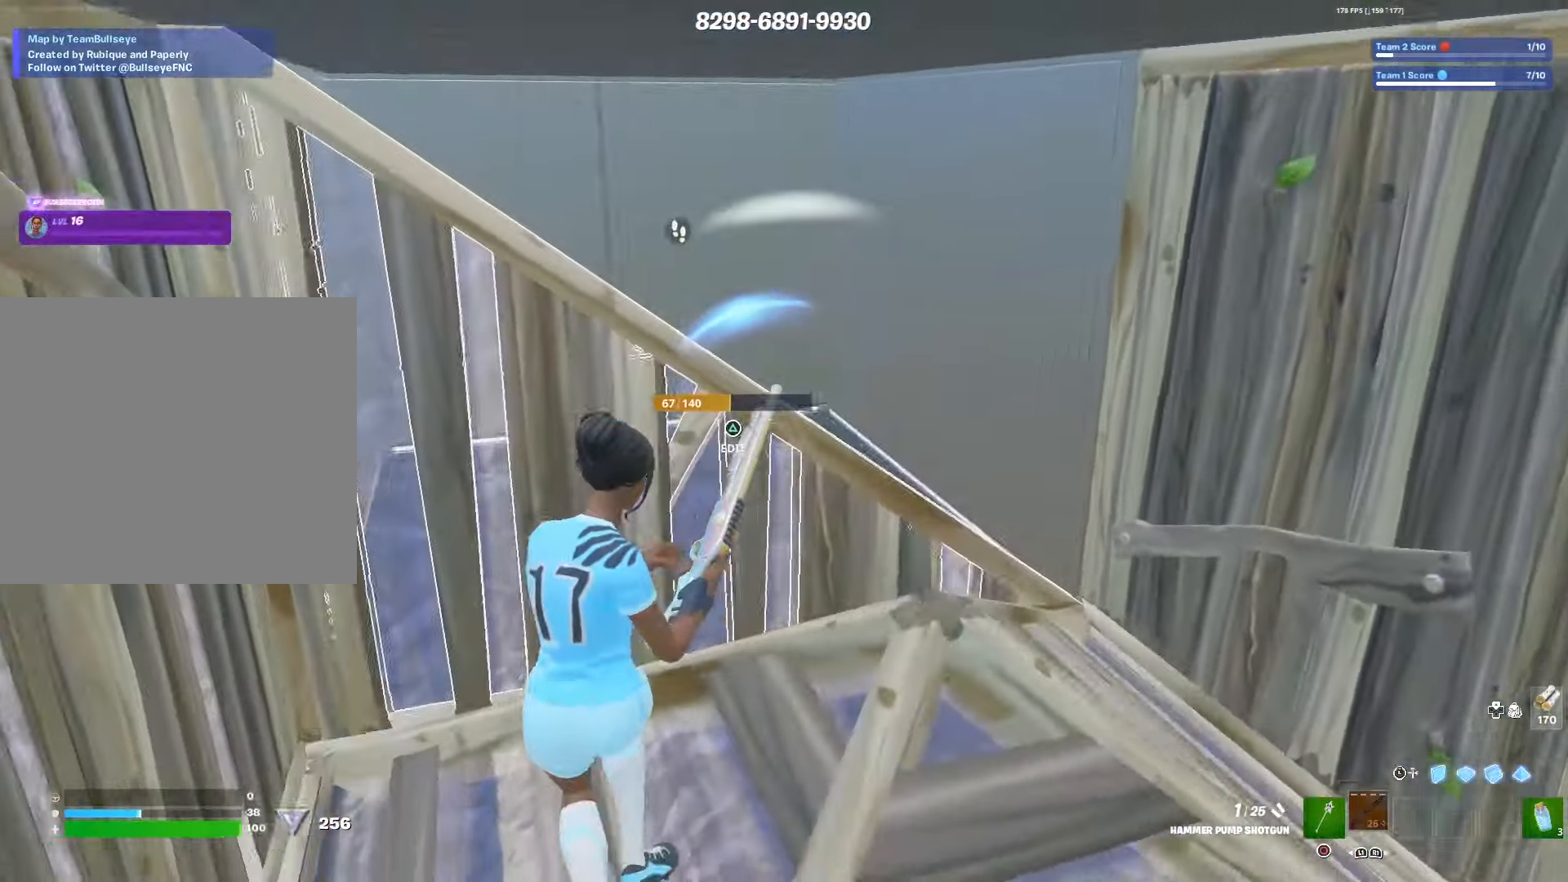
{"buttons": ["R2"], "left_stick": "up-left", "right_stick": "up-right", "events": [[167, "TRIANGLE", "down"], [167, "right_stick", "center"], [184, "left_stick", "up-left"], [250, "L1", "down"], [250, "TRIANGLE", "up"], [284, "L2", "down"], [384, "TRIANGLE", "down"], [400, "L1", "up"], [417, "L2", "up"], [434, "R2", "down"], [434, "right_stick", "left"], [450, "TRIANGLE", "up"], [500, "right_stick", "up-right"]]}
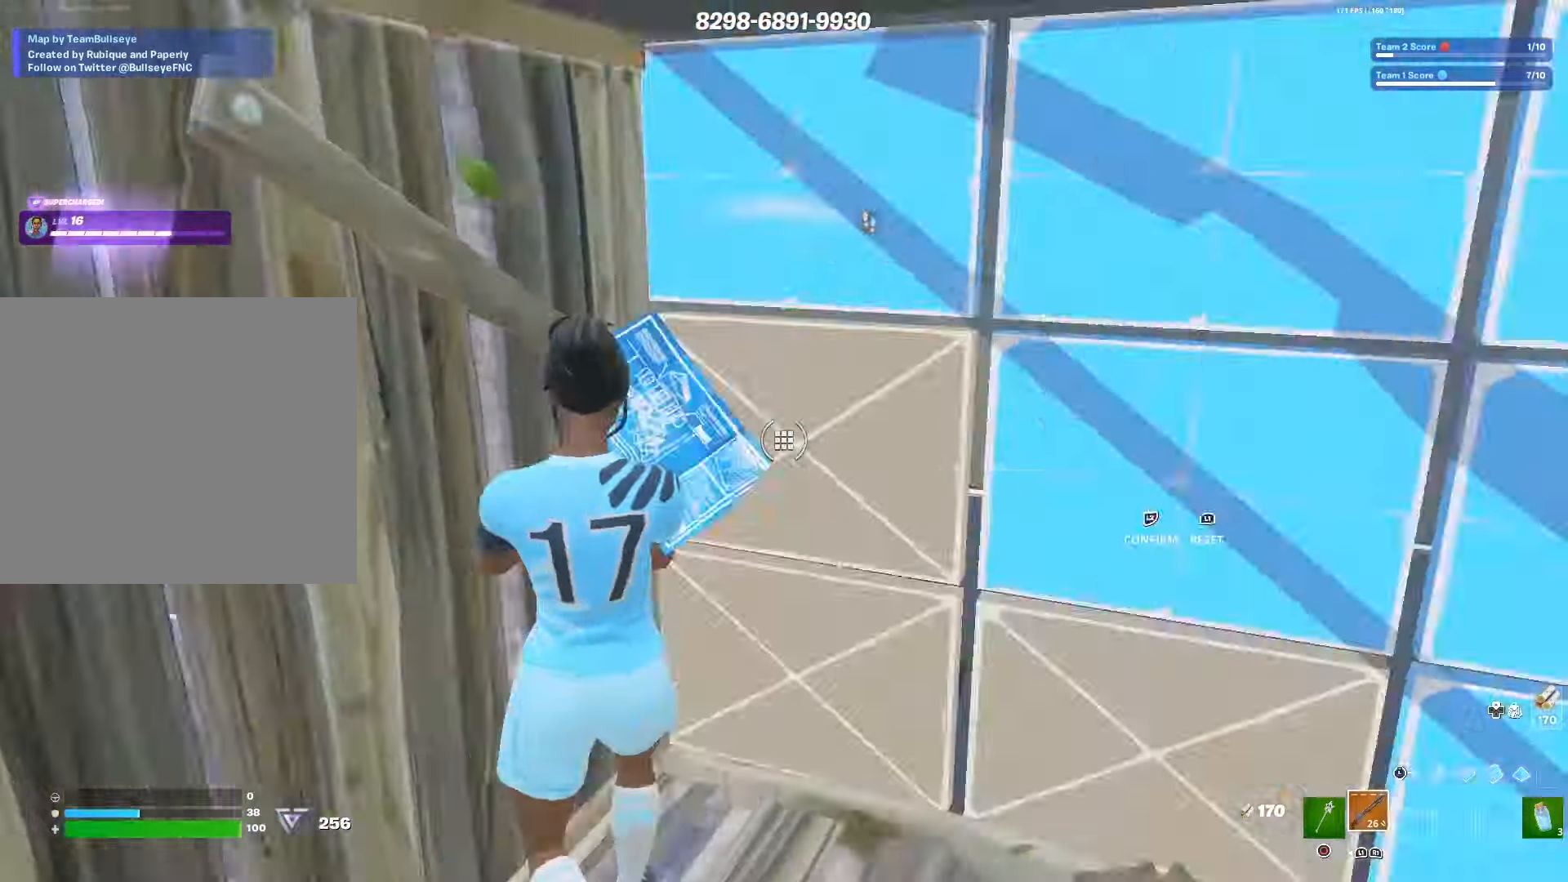
{"buttons": [], "left_stick": "down-right", "right_stick": "down-left", "events": [[100, "right_stick", "center"], [117, "R2", "up"], [184, "left_stick", "down-left"], [284, "left_stick", "down-right"], [467, "right_stick", "down-left"]]}
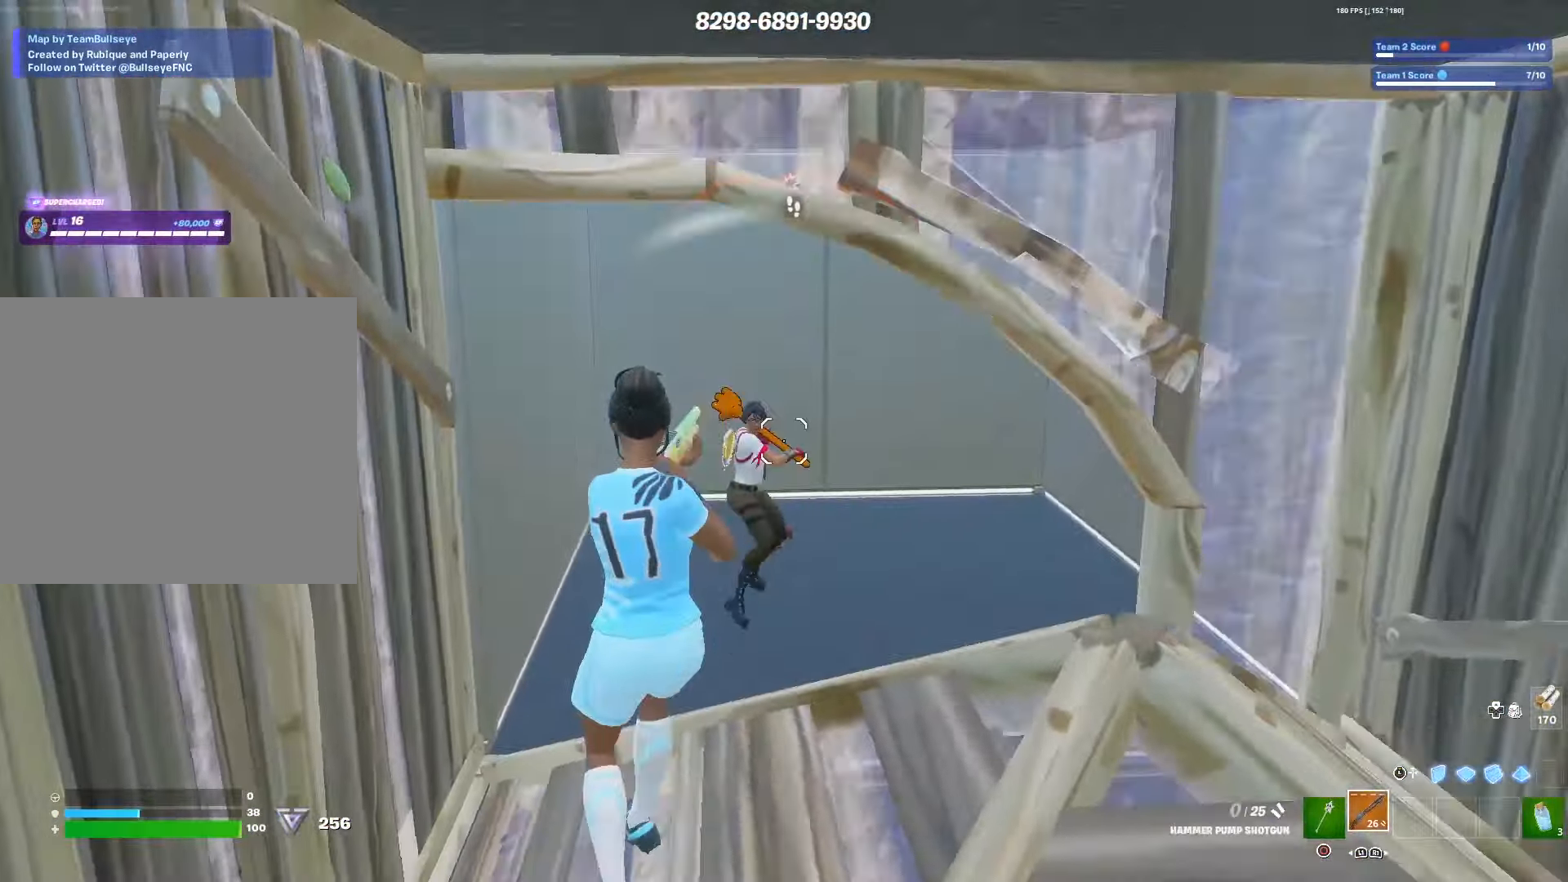
{"buttons": ["L1", "L2", "L3"], "left_stick": "right", "right_stick": "center", "events": [[17, "R2", "down"], [100, "right_stick", "up-right"], [167, "R2", "up"], [184, "left_stick", "right"], [250, "right_stick", "center"], [284, "TRIANGLE", "down"], [367, "L1", "down"], [367, "TRIANGLE", "up"], [400, "L2", "down"], [500, "L3", "down"]]}
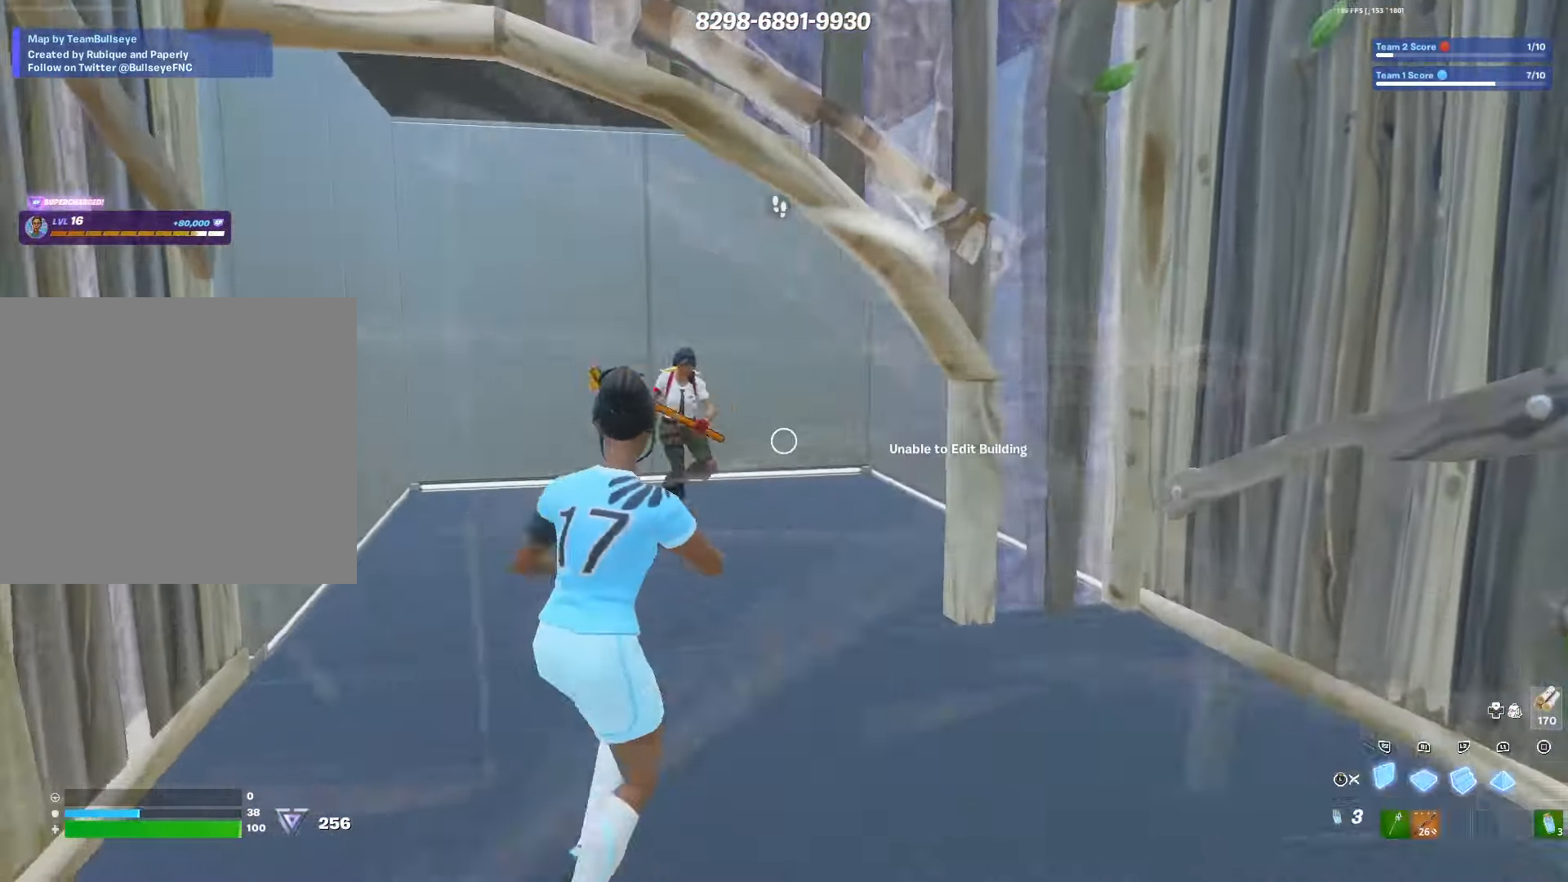
{"buttons": ["L2"], "left_stick": "down", "right_stick": "up", "events": [[17, "L2", "up"], [17, "left_stick", "down-right"], [34, "L1", "up"], [84, "R3", "down"], [134, "L3", "up"], [134, "R2", "down"], [217, "R3", "up"], [234, "left_stick", "right"], [250, "right_stick", "down-left"], [334, "L2", "down"], [384, "R2", "up"], [450, "right_stick", "center"], [467, "left_stick", "down"], [500, "right_stick", "up"]]}
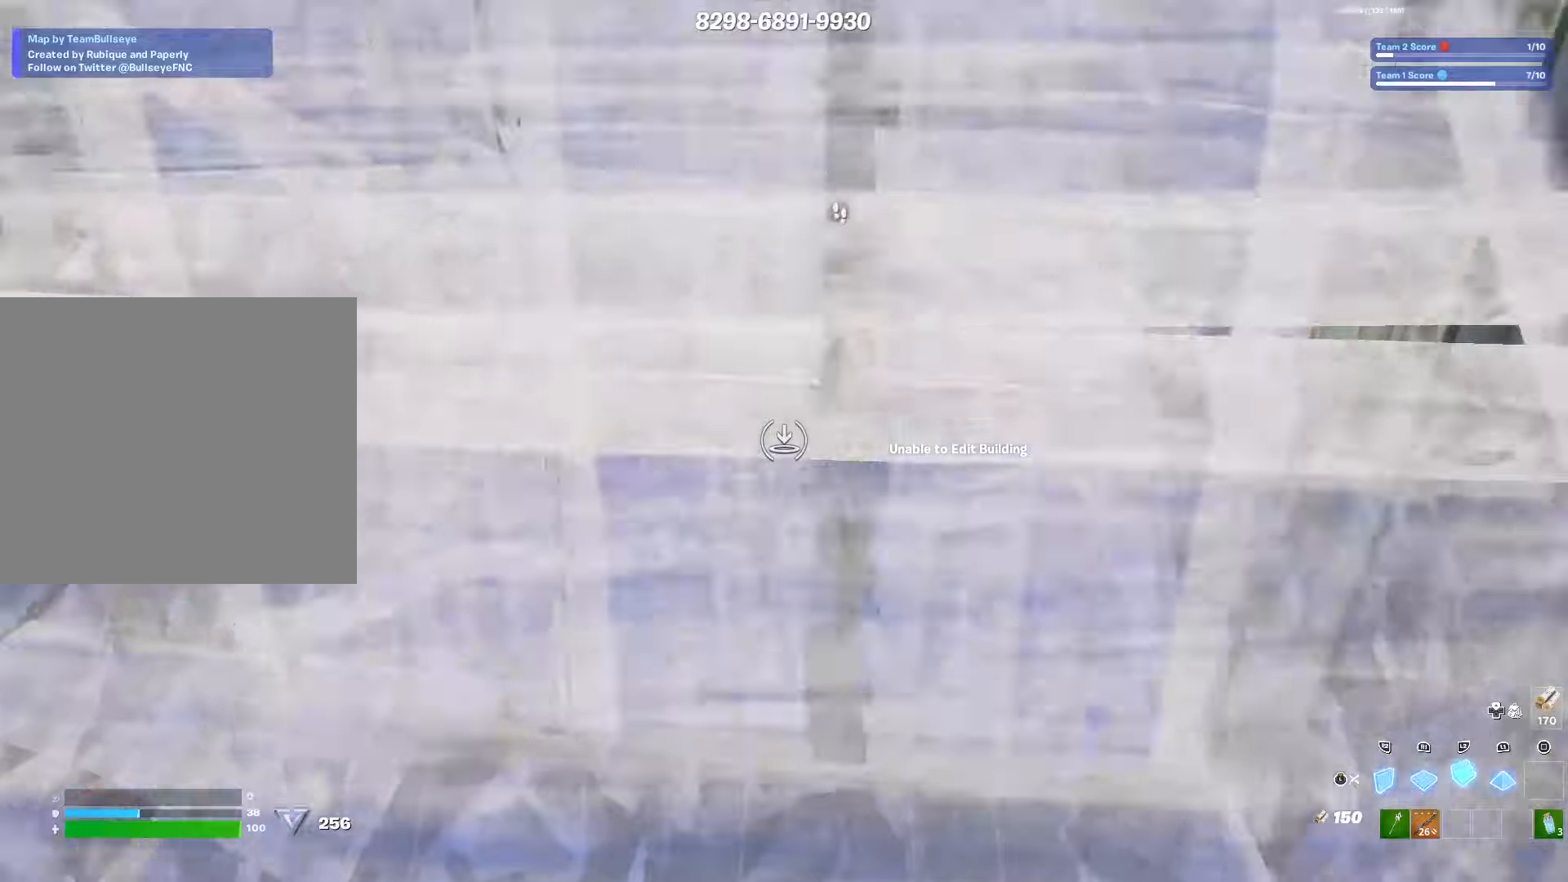
{"buttons": [], "left_stick": "left", "right_stick": "center", "events": [[84, "L3", "down"], [84, "right_stick", "center"], [134, "L2", "up"], [200, "L3", "up"], [250, "R1", "down"], [384, "R1", "up"], [384, "left_stick", "down-left"], [484, "left_stick", "left"]]}
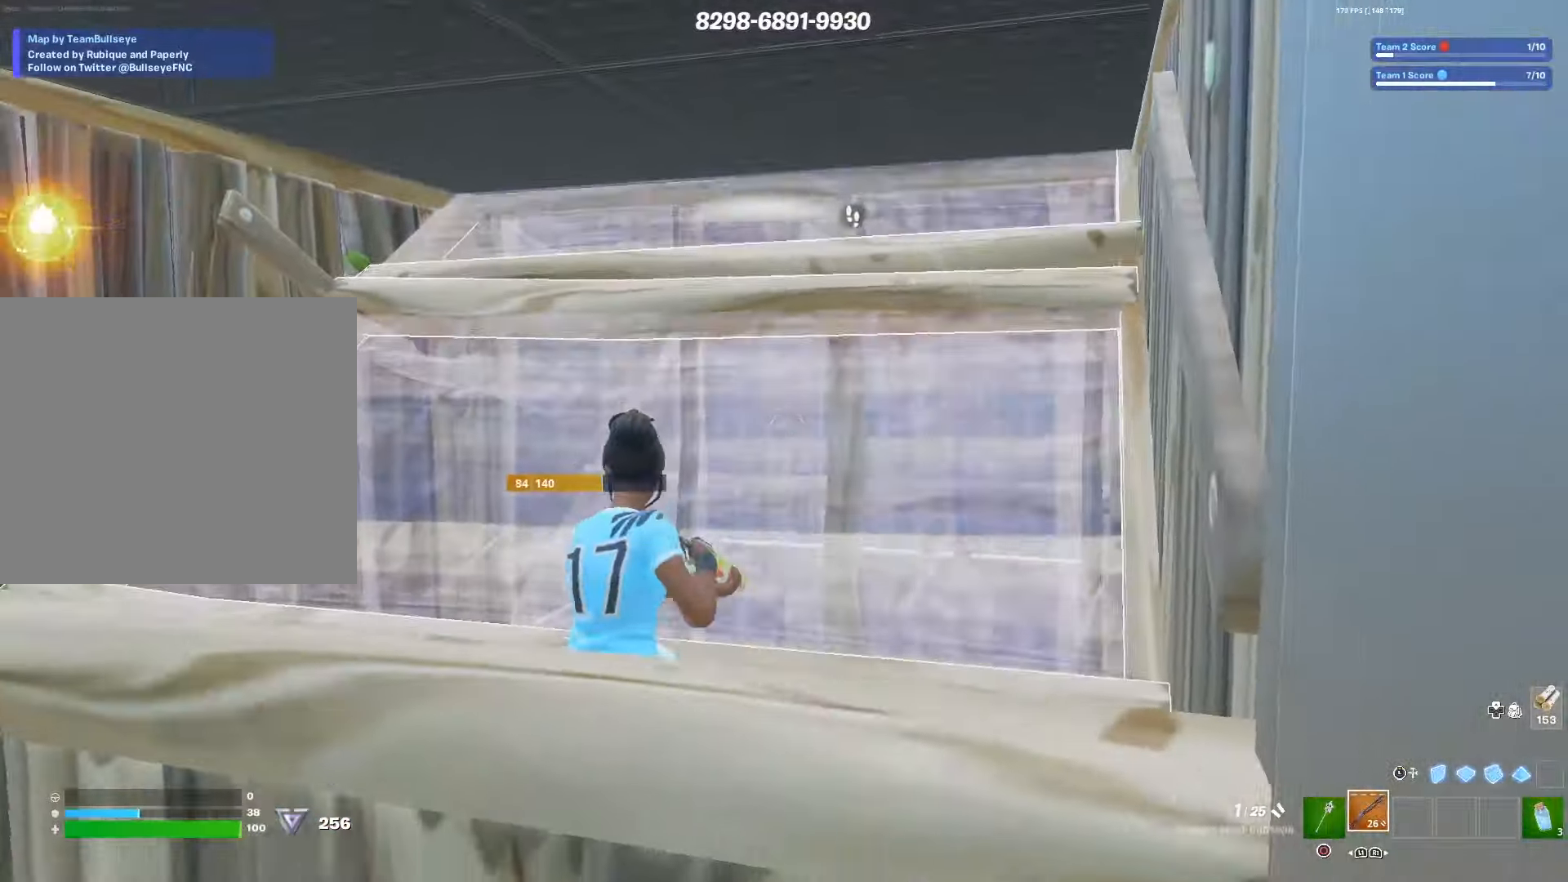
{"buttons": [], "left_stick": "up-right", "right_stick": "up-right", "events": [[67, "right_stick", "down"], [134, "TRIANGLE", "down"], [150, "right_stick", "down-left"], [167, "R2", "down"], [217, "TRIANGLE", "up"], [234, "left_stick", "up-right"], [267, "right_stick", "up-right"], [334, "R2", "up"]]}
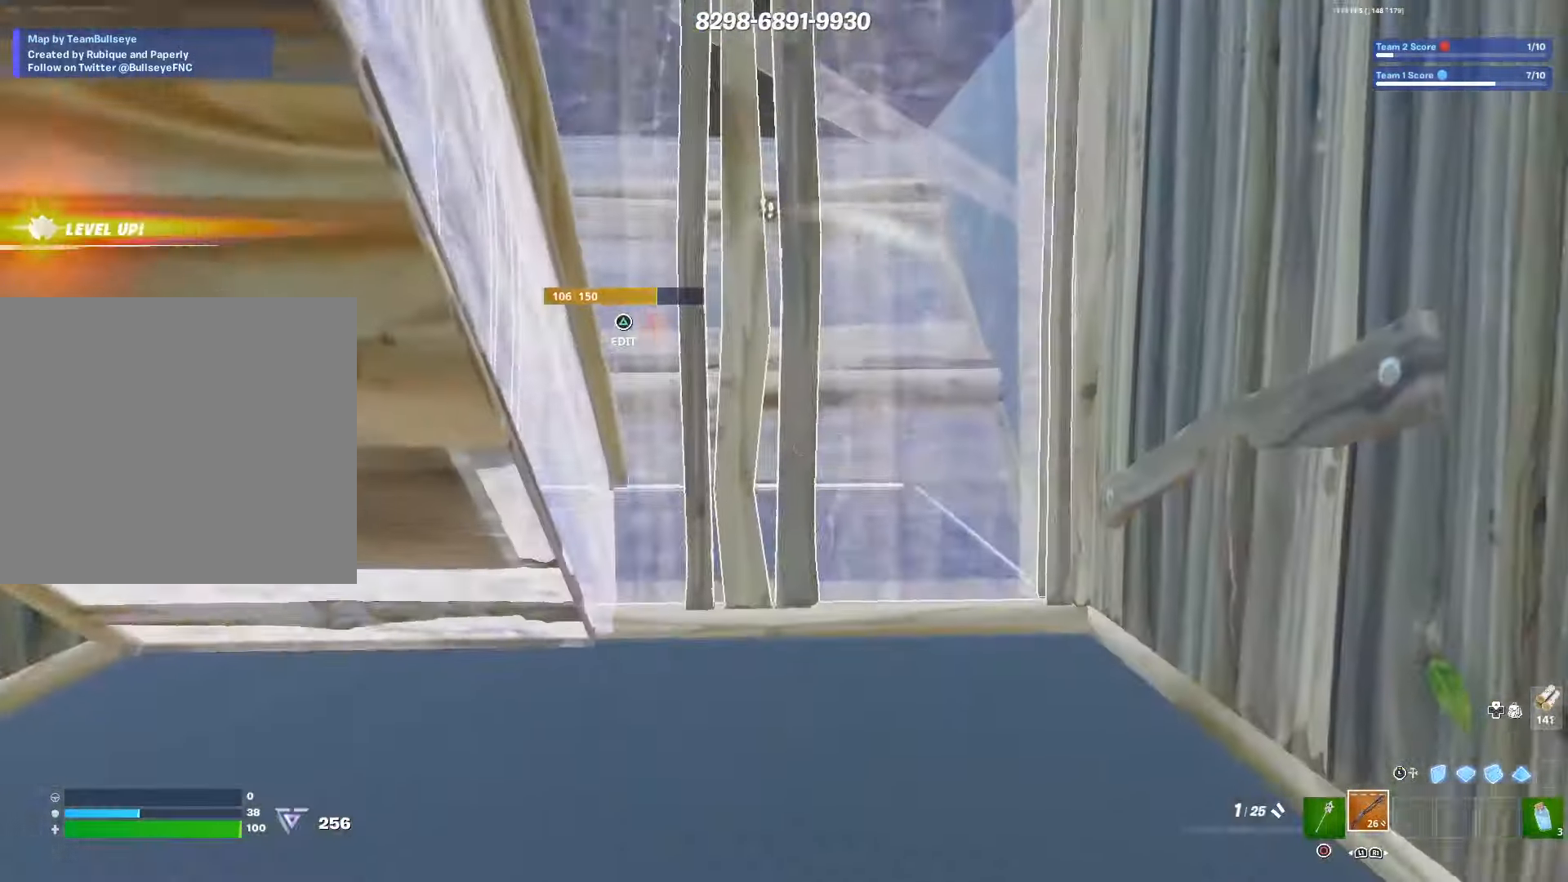
{"buttons": [], "left_stick": "up-left", "right_stick": "left", "events": [[67, "TRIANGLE", "down"], [117, "R2", "down"], [134, "right_stick", "left"], [200, "TRIANGLE", "up"], [200, "left_stick", "up"], [200, "right_stick", "down-right"], [300, "right_stick", "left"], [334, "R2", "up"], [334, "left_stick", "up-left"]]}
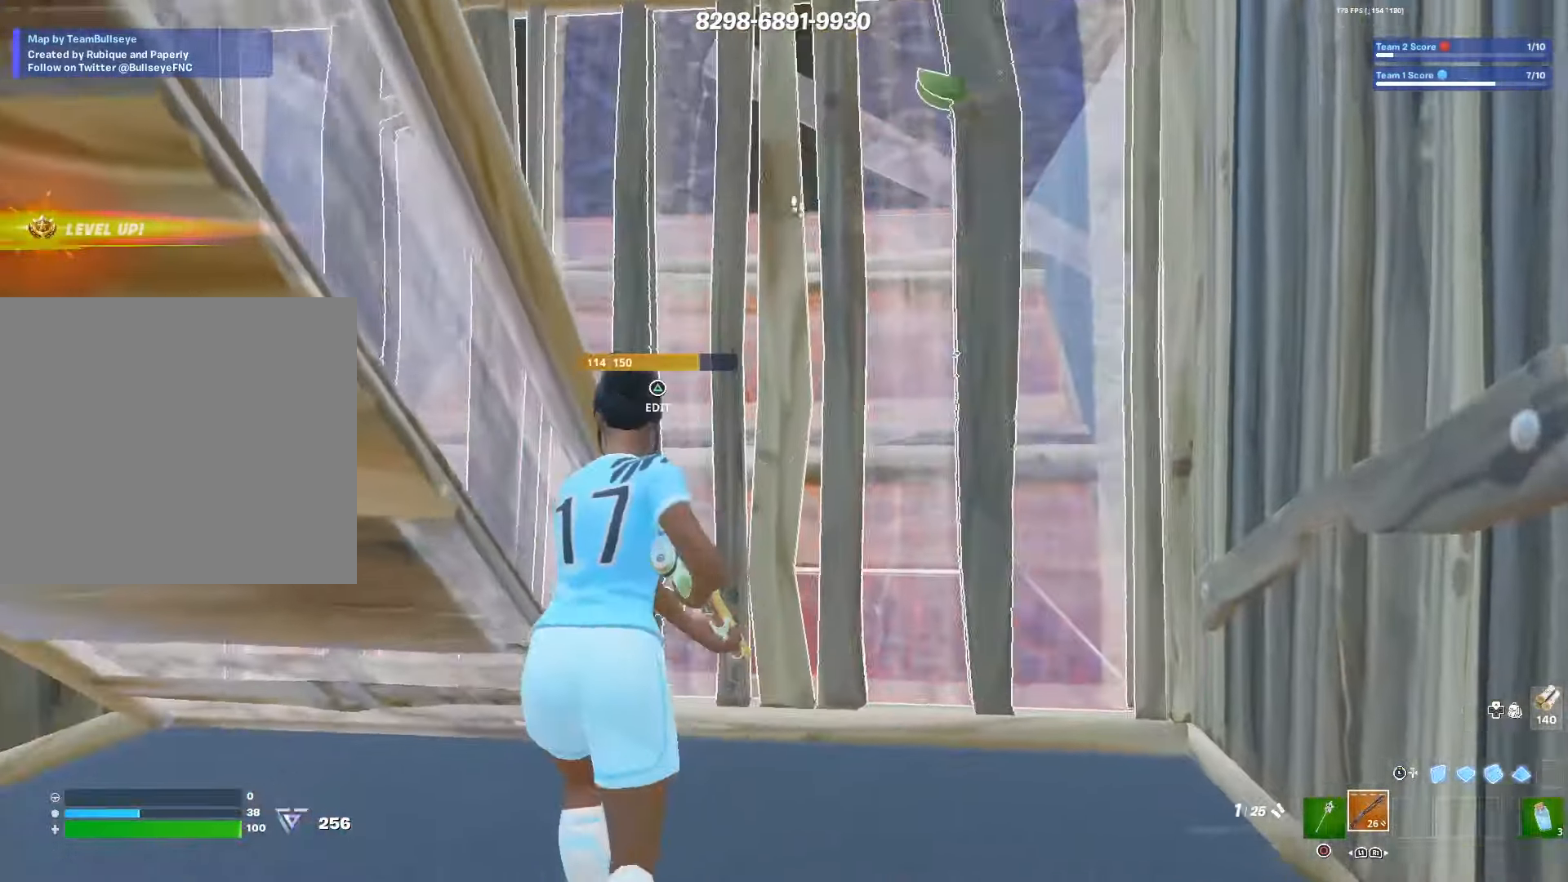
{"buttons": ["L3"], "left_stick": "down", "right_stick": "down-left", "events": [[100, "right_stick", "center"], [117, "TRIANGLE", "down"], [134, "left_stick", "center"], [150, "R2", "down"], [184, "TRIANGLE", "up"], [184, "right_stick", "left"], [250, "left_stick", "right"], [267, "right_stick", "right"], [334, "left_stick", "center"], [334, "right_stick", "up"], [384, "R2", "up"], [417, "left_stick", "down"], [417, "right_stick", "down-left"], [434, "L3", "down"]]}
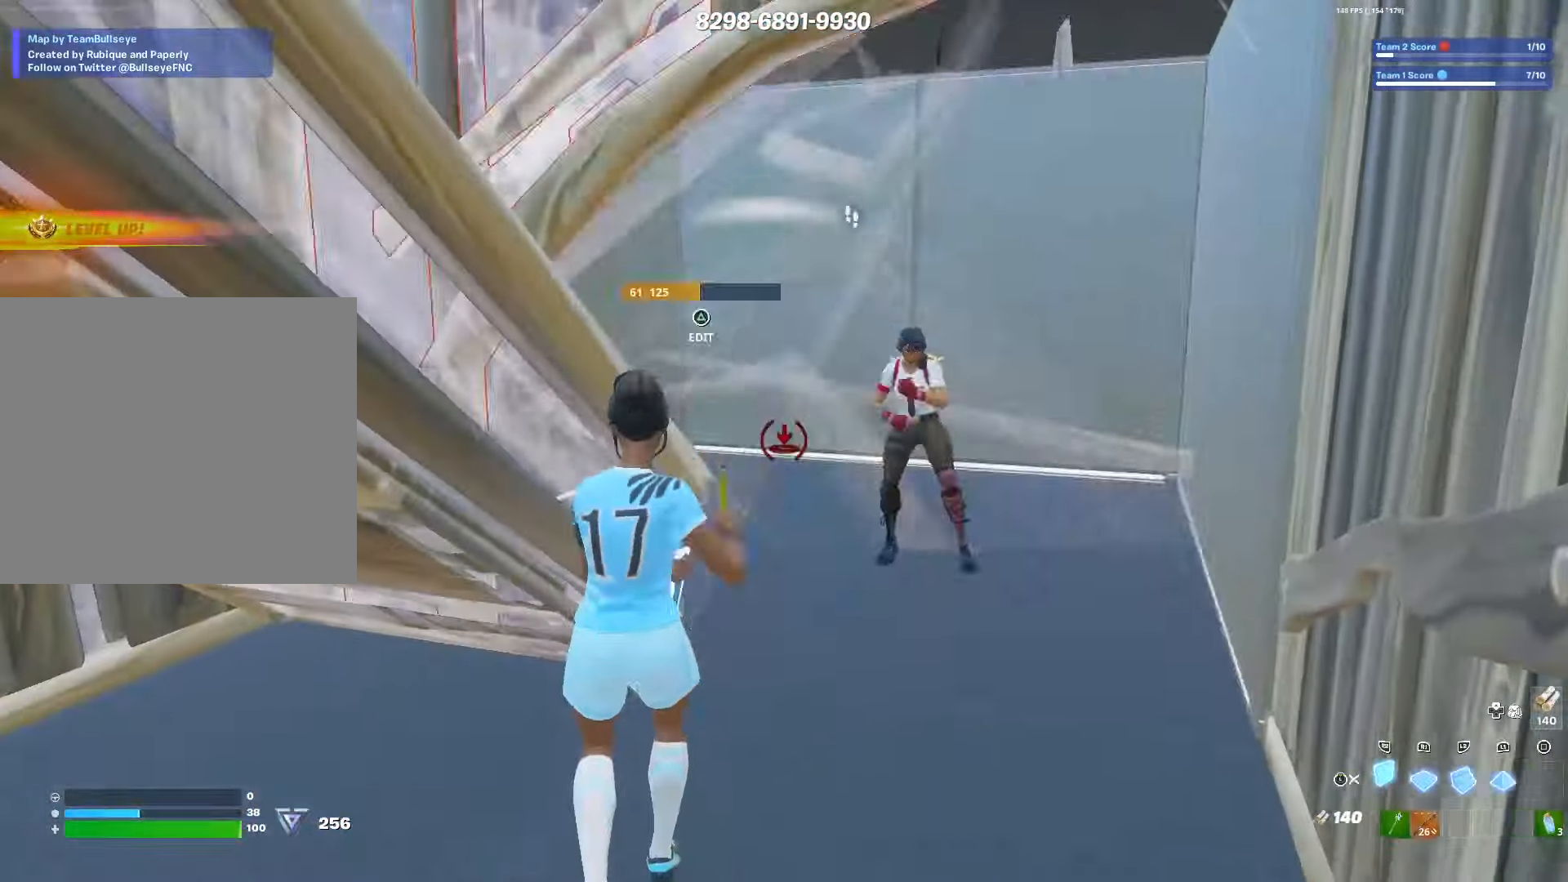
{"buttons": ["R2"], "left_stick": "left", "right_stick": "down-left", "events": [[17, "right_stick", "center"], [34, "L2", "down"], [50, "L3", "up"], [84, "left_stick", "down-left"], [234, "L3", "down"], [234, "left_stick", "down"], [284, "L2", "up"], [350, "L3", "up"], [350, "left_stick", "down-left"], [400, "TRIANGLE", "down"], [450, "R2", "down"], [450, "TRIANGLE", "up"], [450, "left_stick", "left"], [450, "right_stick", "down-left"]]}
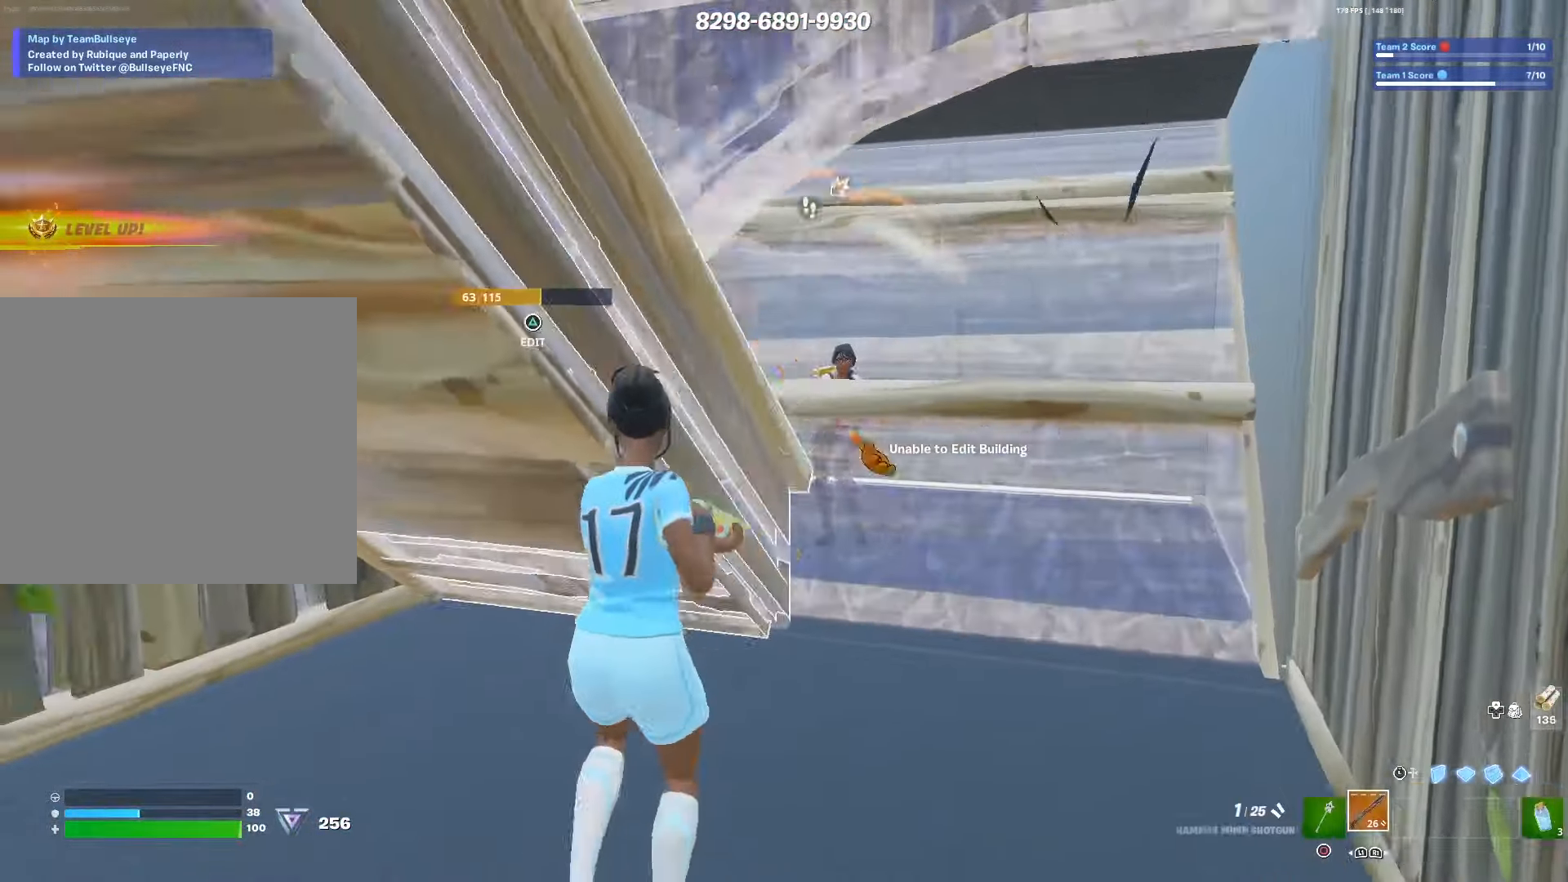
{"buttons": [], "left_stick": "right", "right_stick": "center", "events": [[50, "R2", "up"], [50, "right_stick", "up-right"], [167, "right_stick", "center"], [200, "left_stick", "center"], [250, "left_stick", "right"]]}
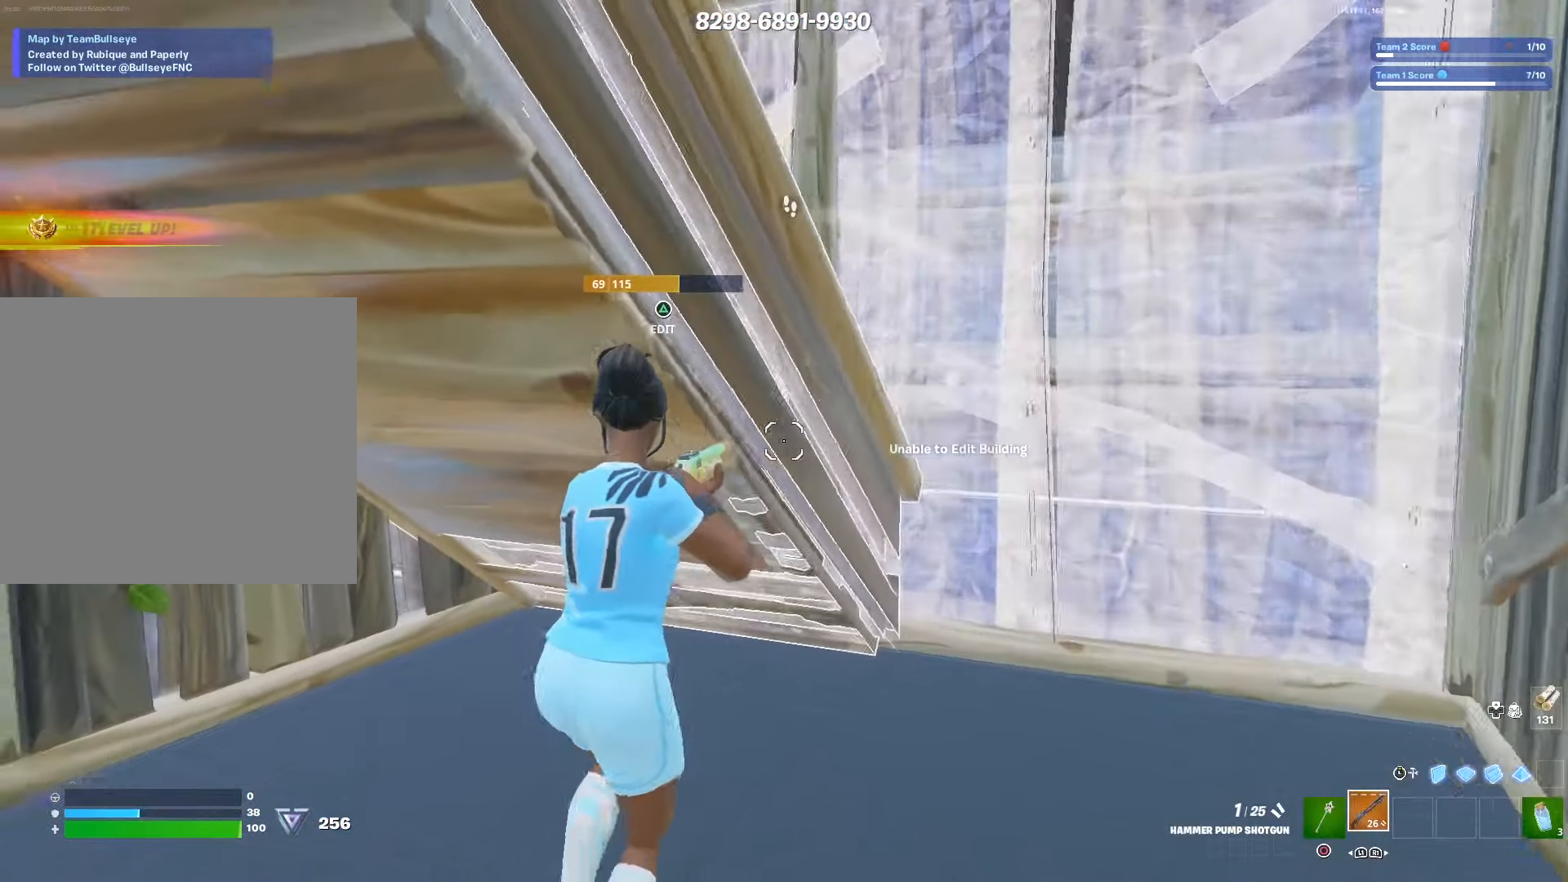
{"buttons": [], "left_stick": "left", "right_stick": "center", "events": [[367, "left_stick", "center"], [434, "left_stick", "left"]]}
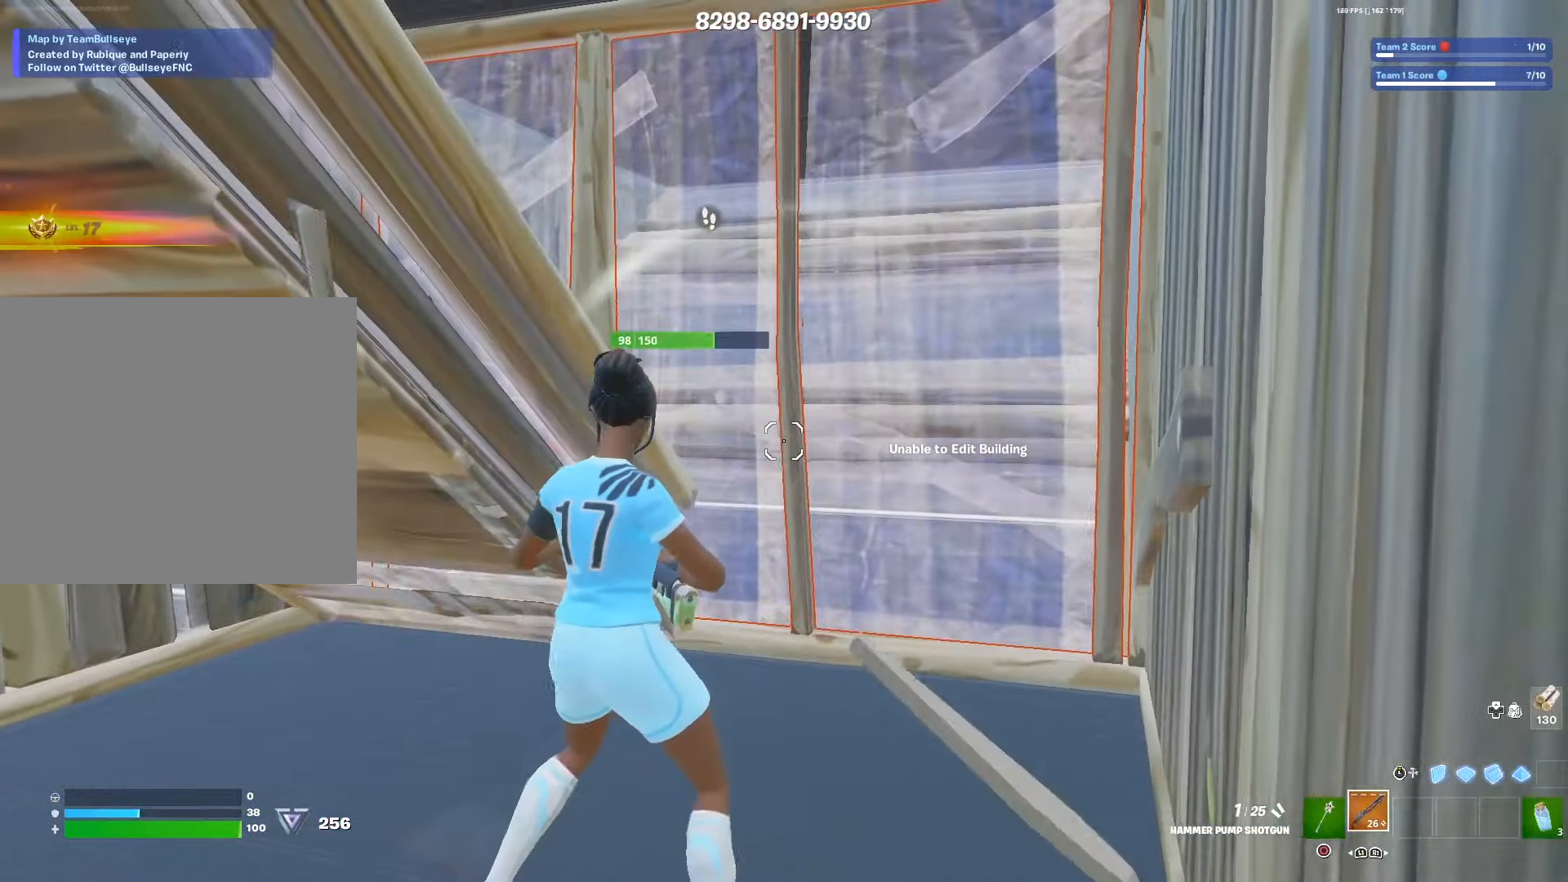
{"buttons": ["R2"], "left_stick": "up", "right_stick": "center", "events": [[100, "CIRCLE", "down"], [234, "CIRCLE", "up"], [267, "left_stick", "up"], [400, "R2", "down"]]}
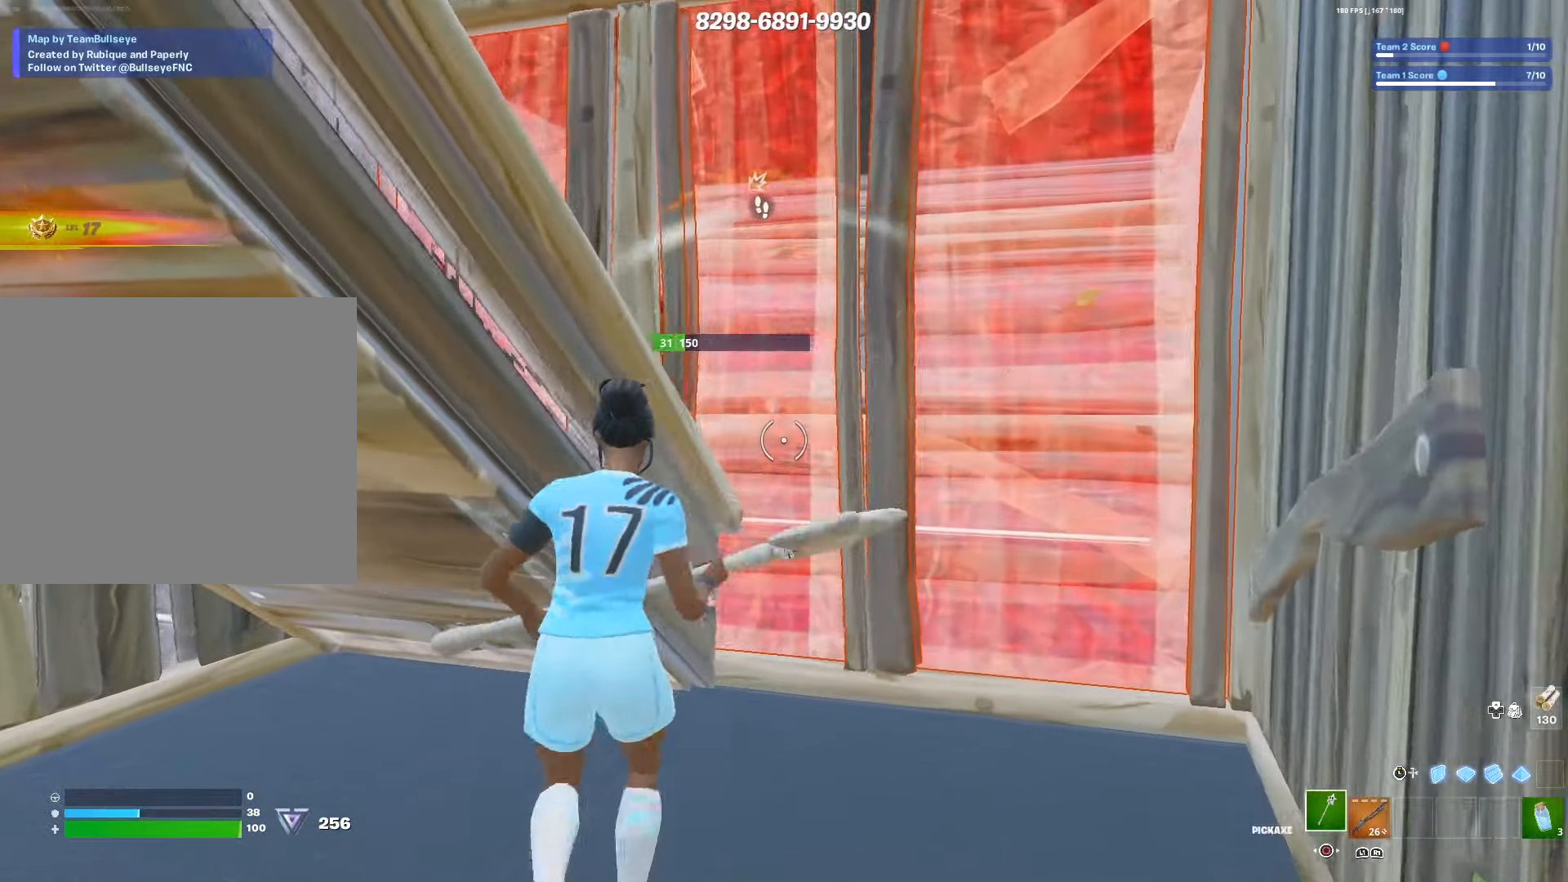
{"buttons": ["R2"], "left_stick": "down", "right_stick": "center", "events": [[50, "left_stick", "left"], [67, "CROSS", "down"], [117, "left_stick", "down-left"], [150, "CROSS", "up"], [150, "right_stick", "right"], [217, "CROSS", "down"], [217, "left_stick", "down"], [267, "right_stick", "center"], [317, "CROSS", "up"], [334, "L3", "down"], [367, "R2", "up"], [450, "L3", "up"], [467, "R2", "down"]]}
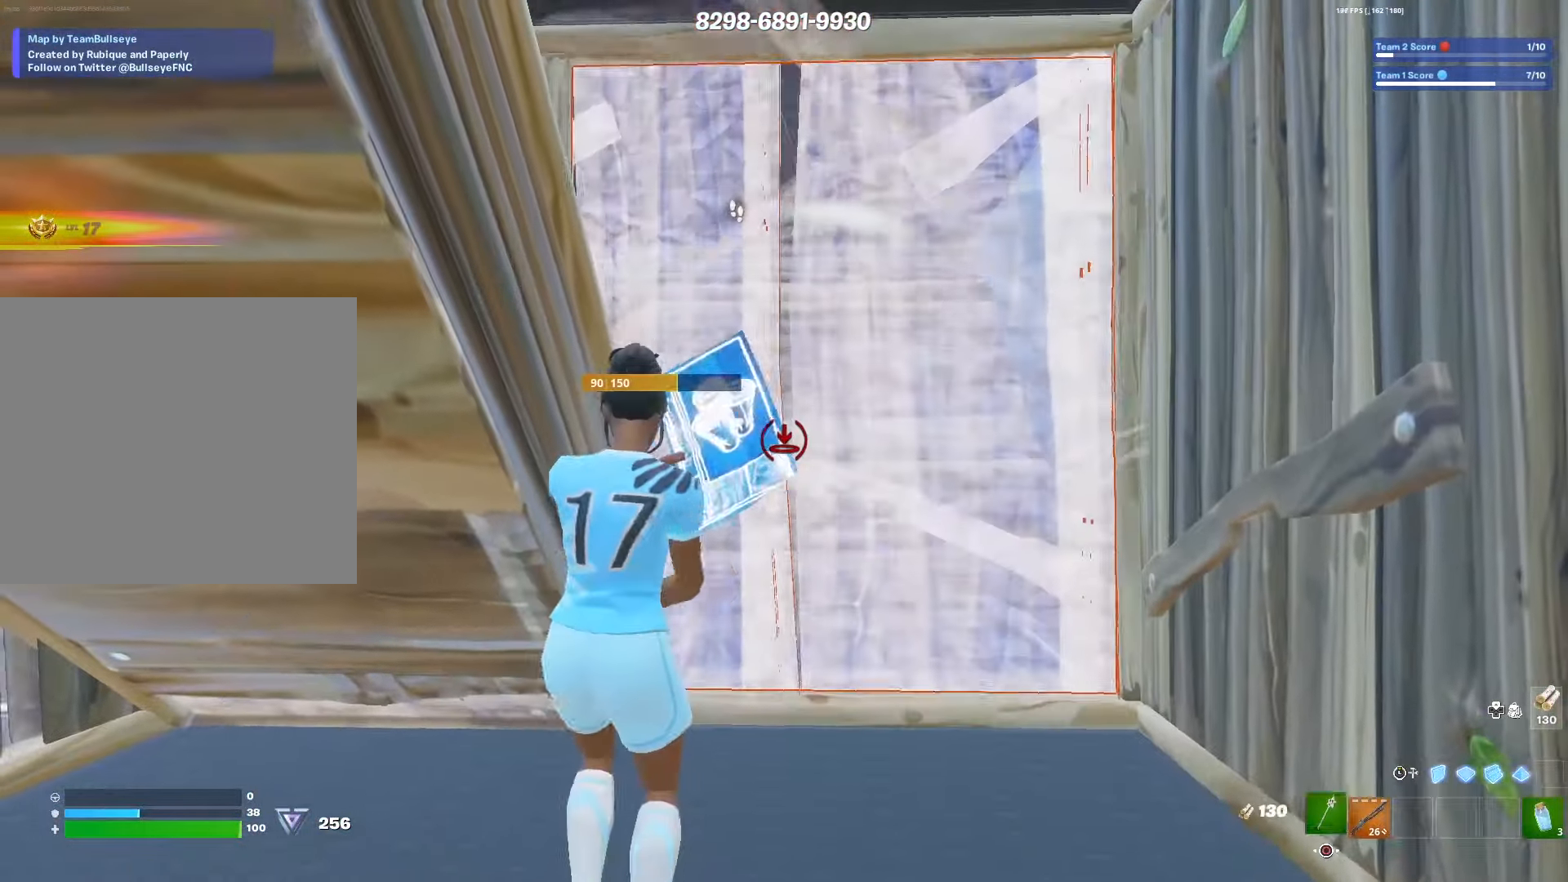
{"buttons": [], "left_stick": "up", "right_stick": "center", "events": [[17, "L3", "down"], [84, "R2", "up"], [134, "L3", "up"], [134, "right_stick", "right"], [167, "TRIANGLE", "down"], [200, "R2", "down"], [217, "TRIANGLE", "up"], [217, "left_stick", "right"], [217, "right_stick", "up"], [284, "right_stick", "left"], [317, "R2", "up"], [367, "right_stick", "down"], [400, "left_stick", "up"], [484, "right_stick", "center"]]}
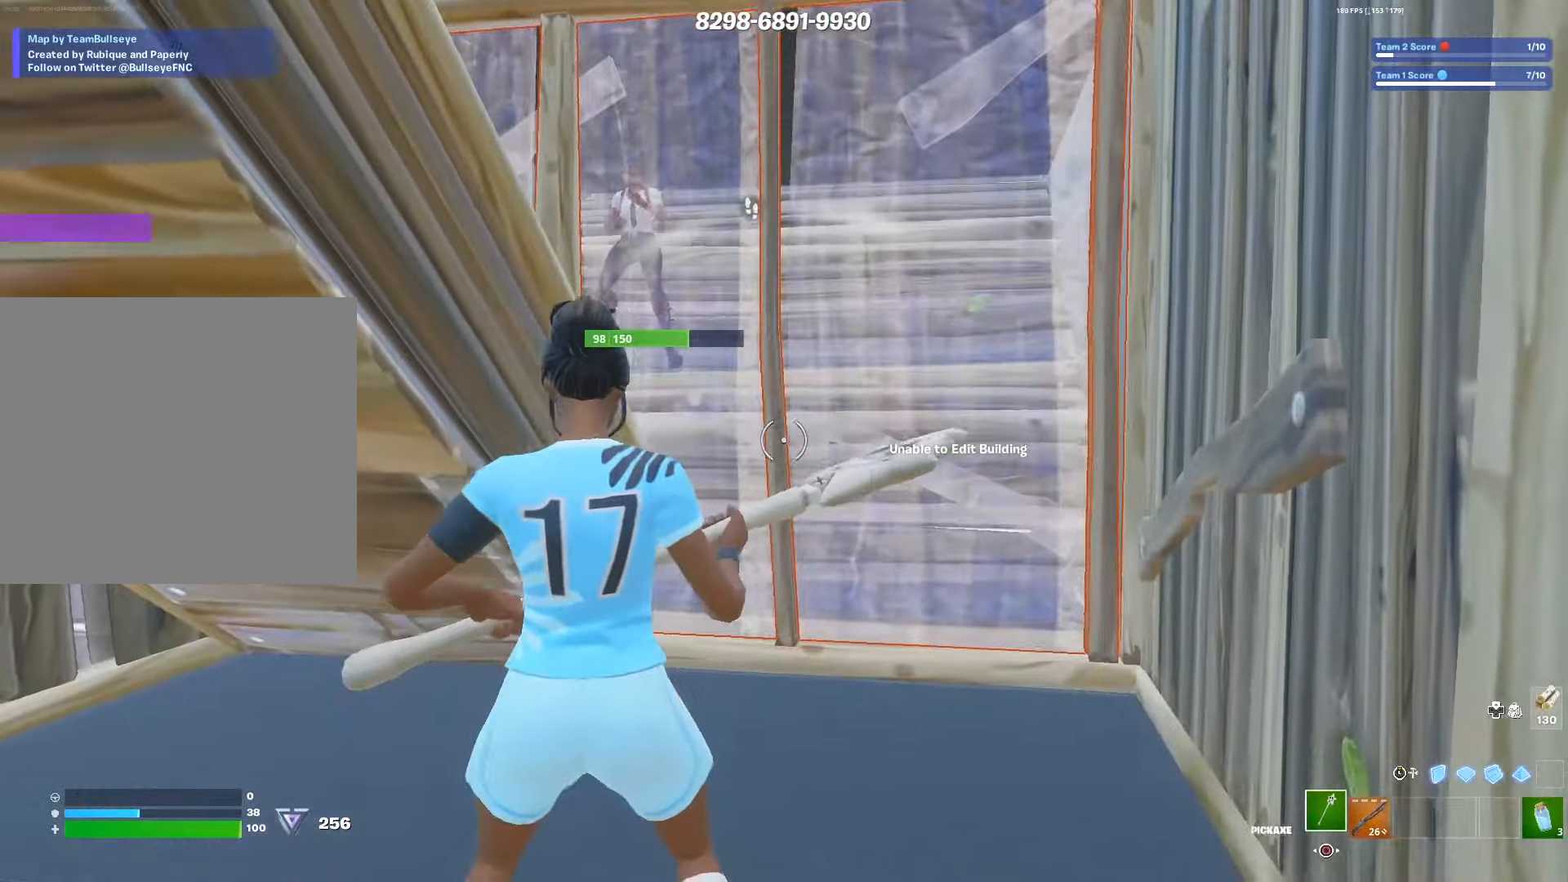
{"buttons": ["R2"], "left_stick": "center", "right_stick": "center", "events": [[84, "R2", "down"], [184, "left_stick", "left"], [484, "left_stick", "center"]]}
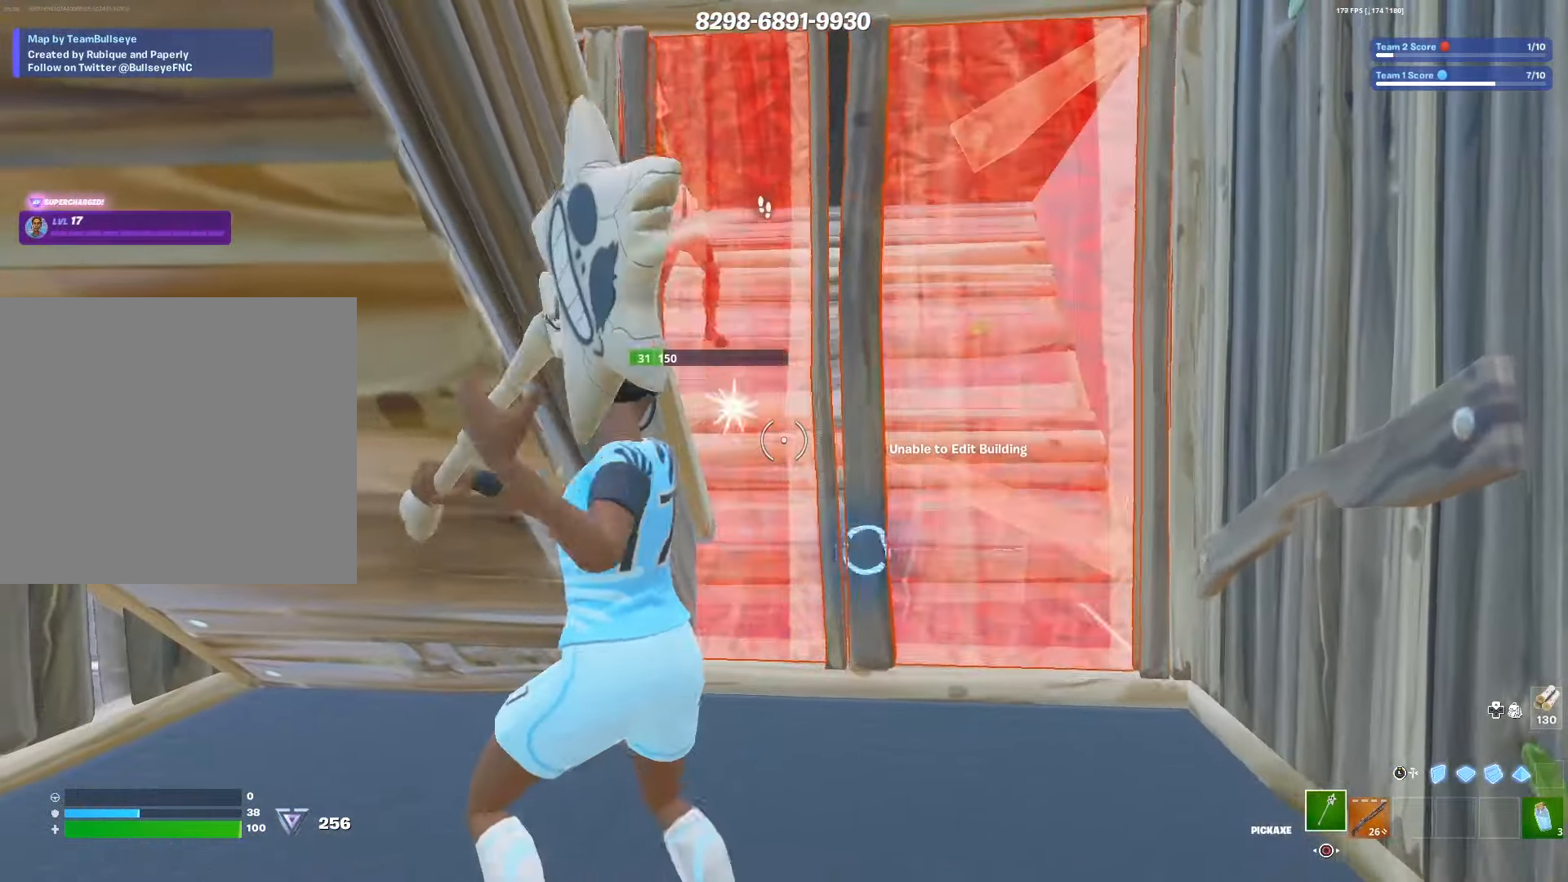
{"buttons": ["R2"], "left_stick": "down-right", "right_stick": "center", "events": [[67, "left_stick", "right"], [267, "left_stick", "down-right"], [367, "L3", "down"], [417, "R2", "up"], [467, "R2", "down"], [484, "L3", "up"]]}
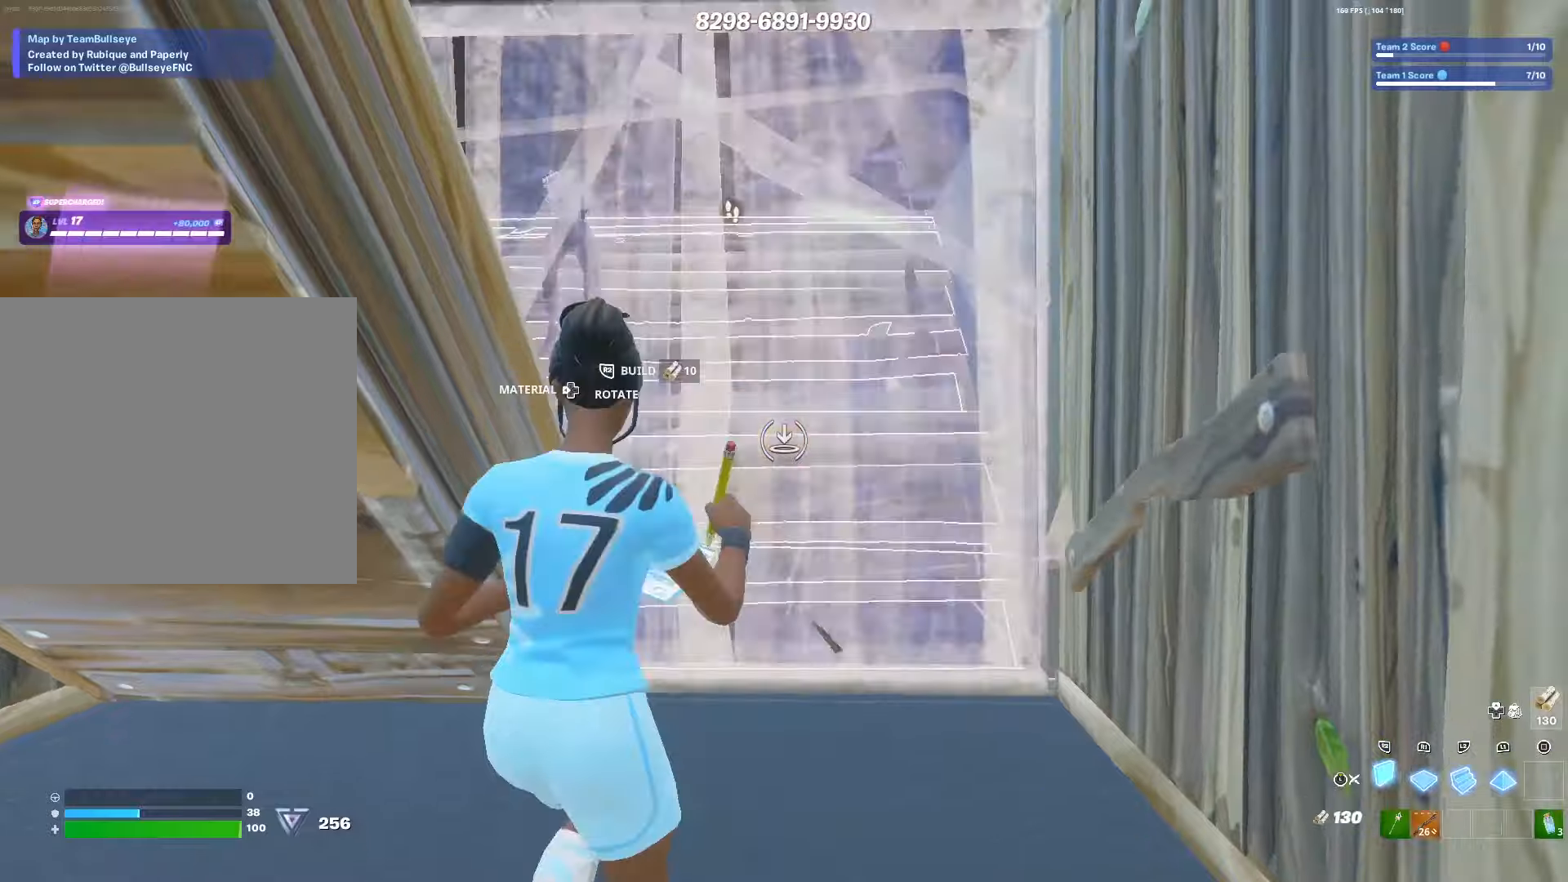
{"buttons": ["L3"], "left_stick": "up-left", "right_stick": "left", "events": [[17, "left_stick", "right"], [50, "L3", "down"], [100, "R2", "up"], [184, "left_stick", "up"], [200, "L3", "up"], [200, "TRIANGLE", "down"], [217, "R2", "down"], [250, "TRIANGLE", "up"], [250, "right_stick", "down-left"], [317, "right_stick", "right"], [334, "left_stick", "up-left"], [417, "R2", "up"], [417, "right_stick", "left"], [467, "L3", "down"]]}
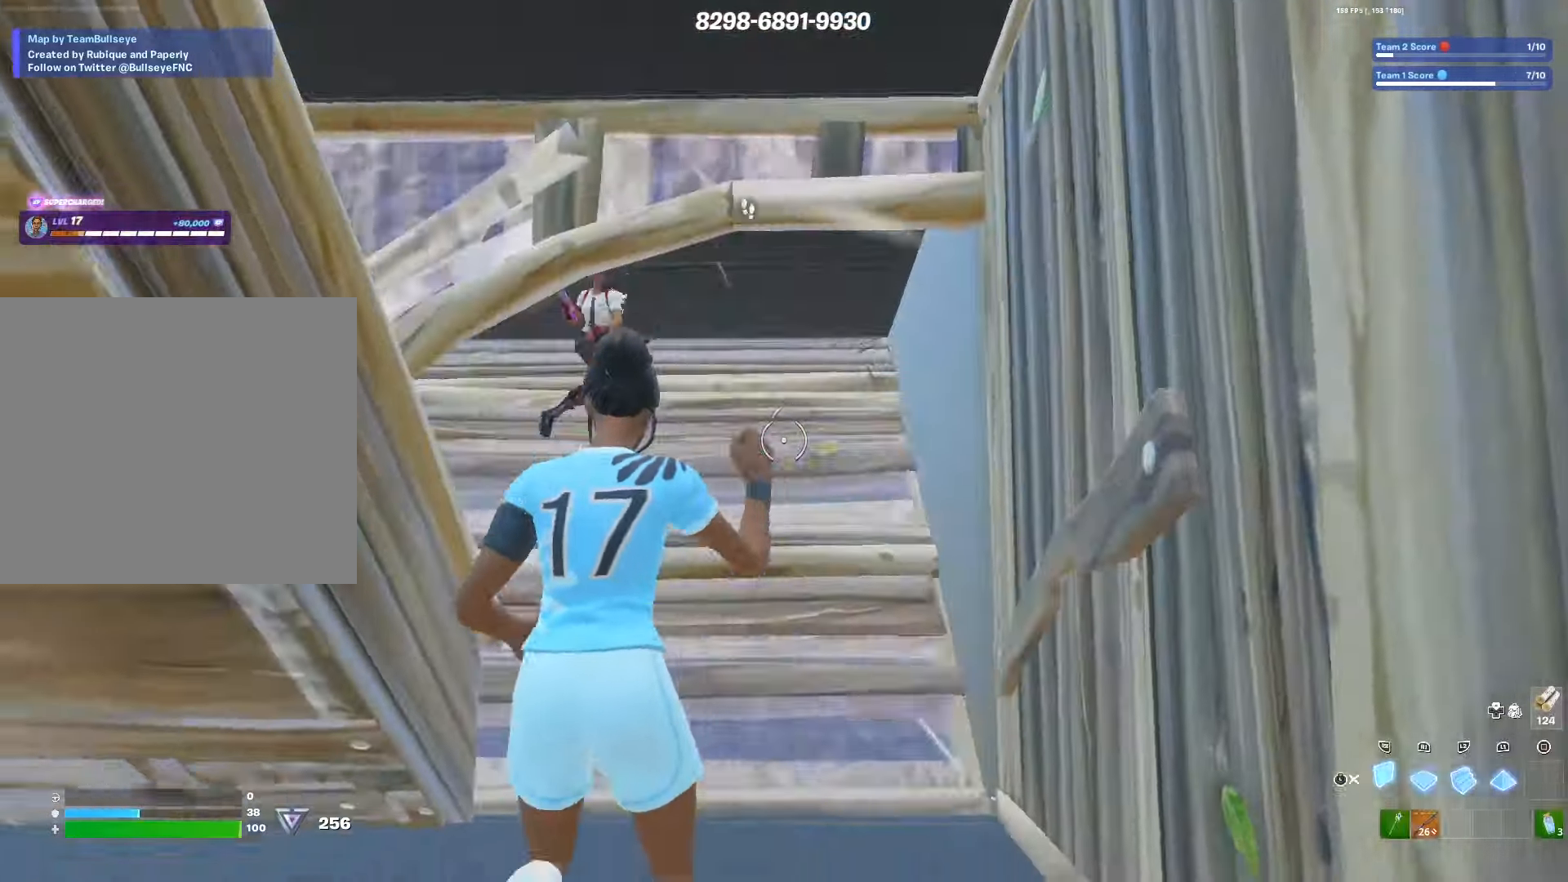
{"buttons": [], "left_stick": "left", "right_stick": "right", "events": [[50, "right_stick", "down"], [67, "L2", "down"], [84, "L3", "up"], [100, "right_stick", "center"], [200, "left_stick", "left"], [267, "L3", "down"], [300, "L2", "up"], [350, "TRIANGLE", "down"], [367, "R2", "down"], [384, "L3", "up"], [384, "right_stick", "down-left"], [400, "TRIANGLE", "up"], [467, "right_stick", "right"], [500, "R2", "up"]]}
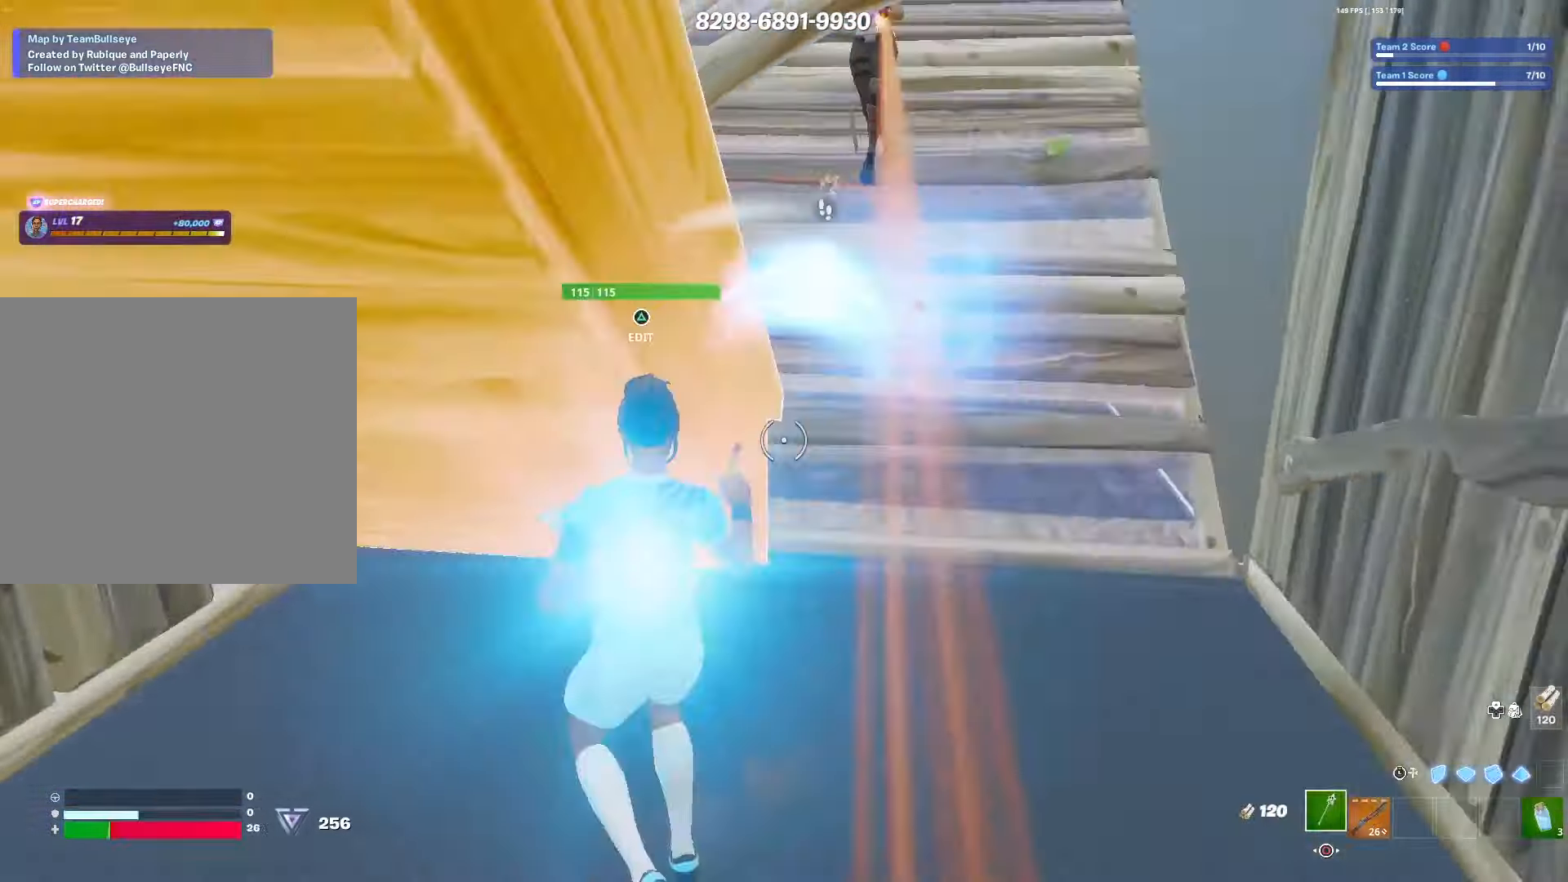
{"buttons": [], "left_stick": "down-right", "right_stick": "right", "events": [[67, "right_stick", "center"], [100, "R1", "down"], [217, "R1", "up"], [217, "left_stick", "down-right"], [450, "right_stick", "right"]]}
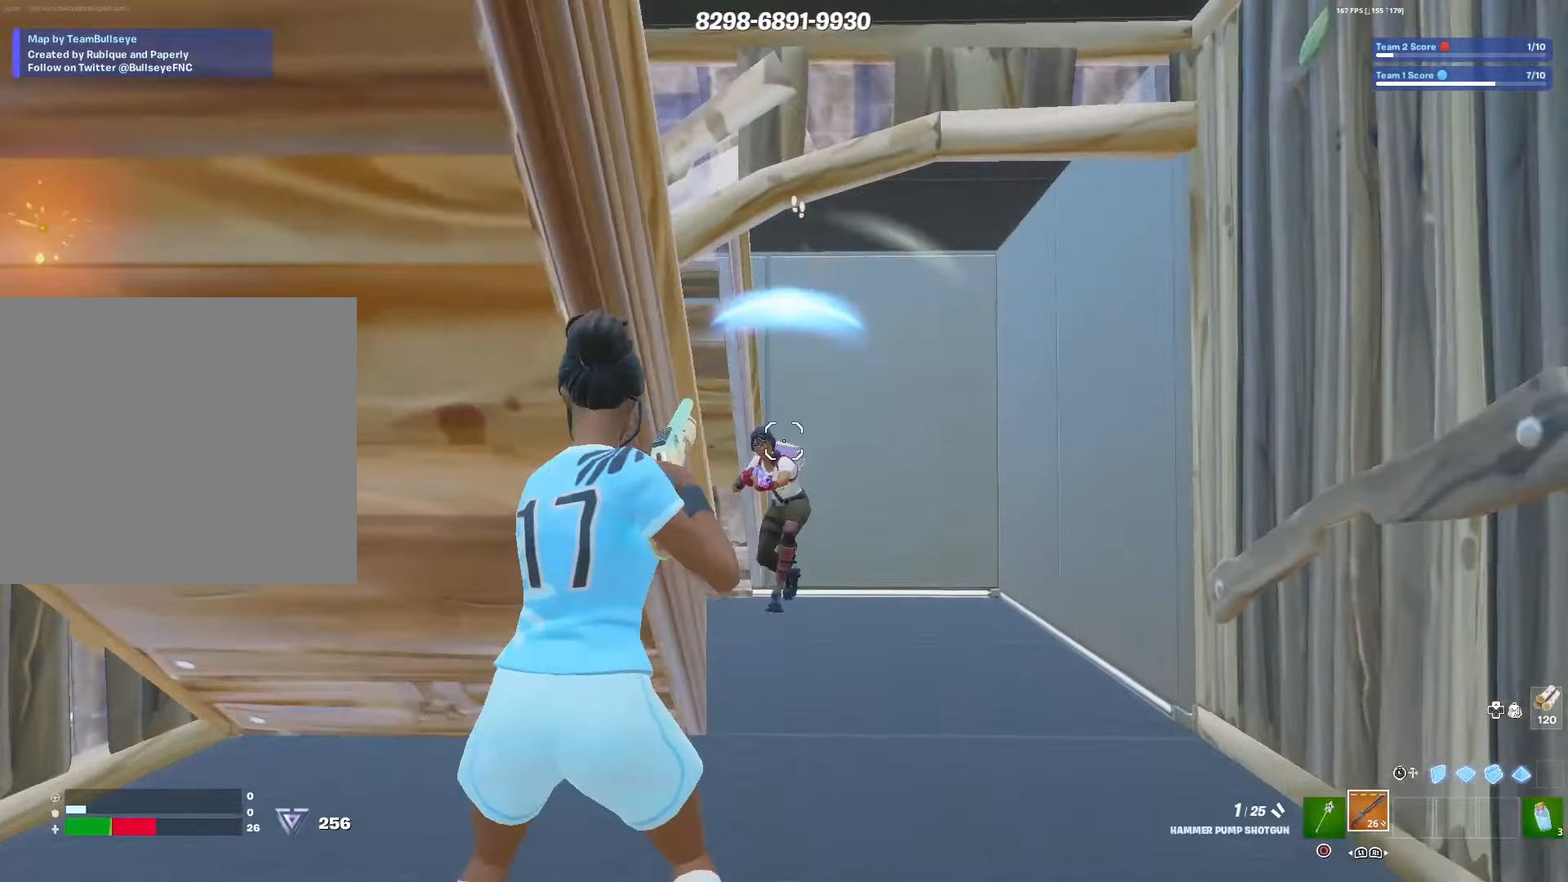
{"buttons": ["TRIANGLE"], "left_stick": "up", "right_stick": "center", "events": [[34, "R2", "down"], [34, "left_stick", "down"], [34, "right_stick", "center"], [134, "left_stick", "down-left"], [134, "right_stick", "left"], [184, "R2", "up"], [200, "R3", "down"], [200, "right_stick", "center"], [284, "left_stick", "up"], [334, "R3", "up"], [417, "TRIANGLE", "down"]]}
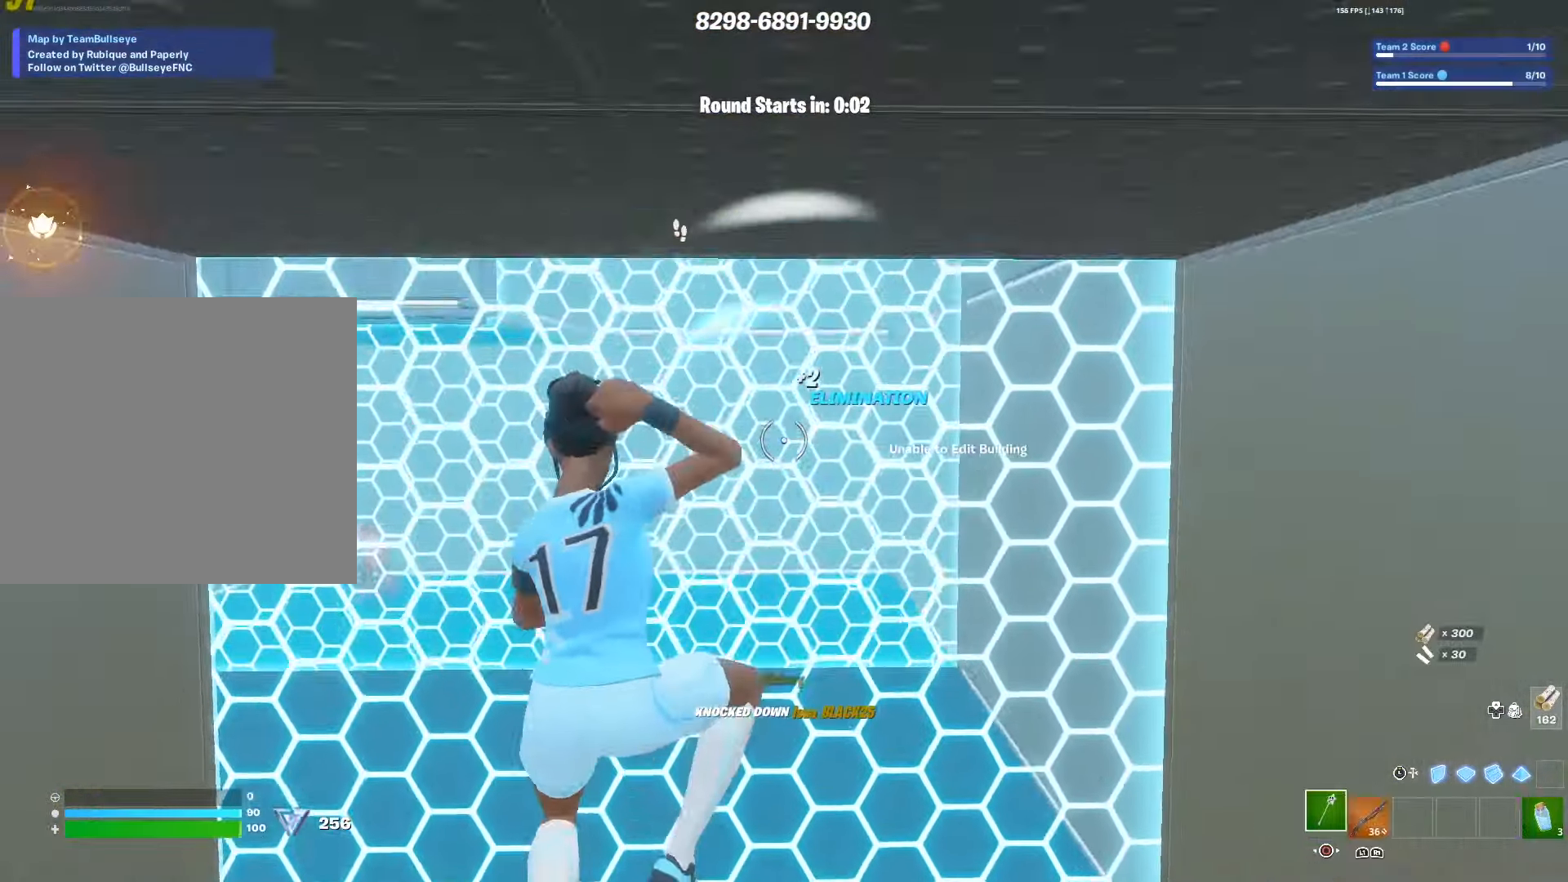
{"buttons": [], "left_stick": "down-right", "right_stick": "center", "events": [[17, "L1", "down"], [17, "TRIANGLE", "up"], [34, "L2", "down"], [150, "L1", "up"], [167, "L2", "up"], [284, "left_stick", "right"], [317, "L3", "down"], [334, "R2", "down"], [384, "left_stick", "down-right"], [434, "L3", "up"], [467, "R2", "up"]]}